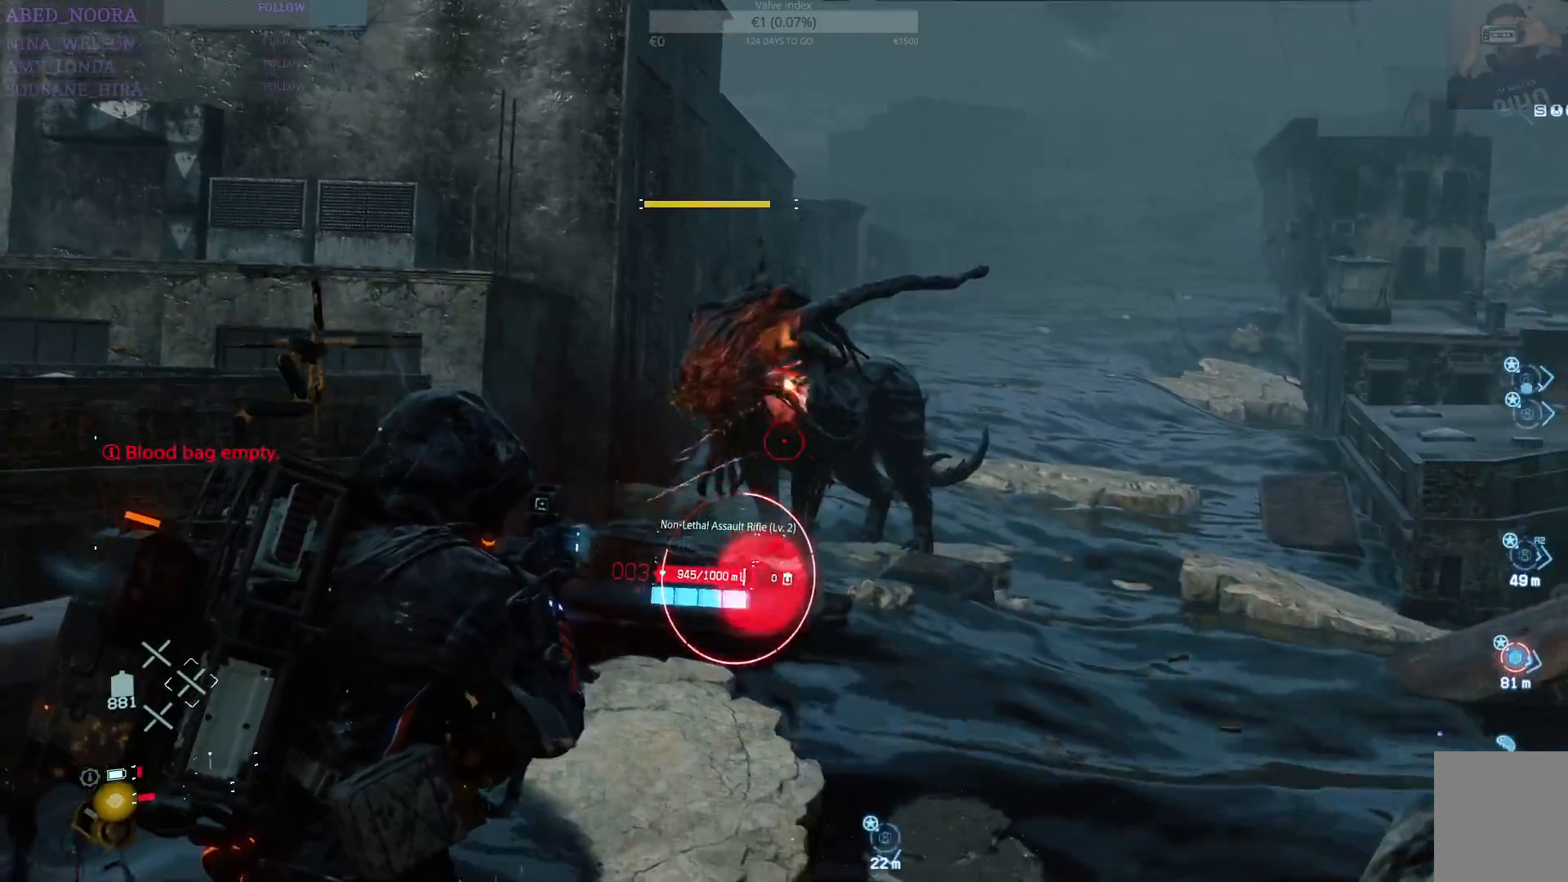
Gameplay with a controller (PlayStation layout); each line is a JSON object with the inputs held at the frame after it. "events" lists button and stick changes between this image and that frame as [ms after this image, input, new state], when the widget could be followed in between. Not read: TOUCHPAD.
{"buttons": ["L2", "R2"], "left_stick": "center", "right_stick": "center", "events": [[67, "right_stick", "center"]]}
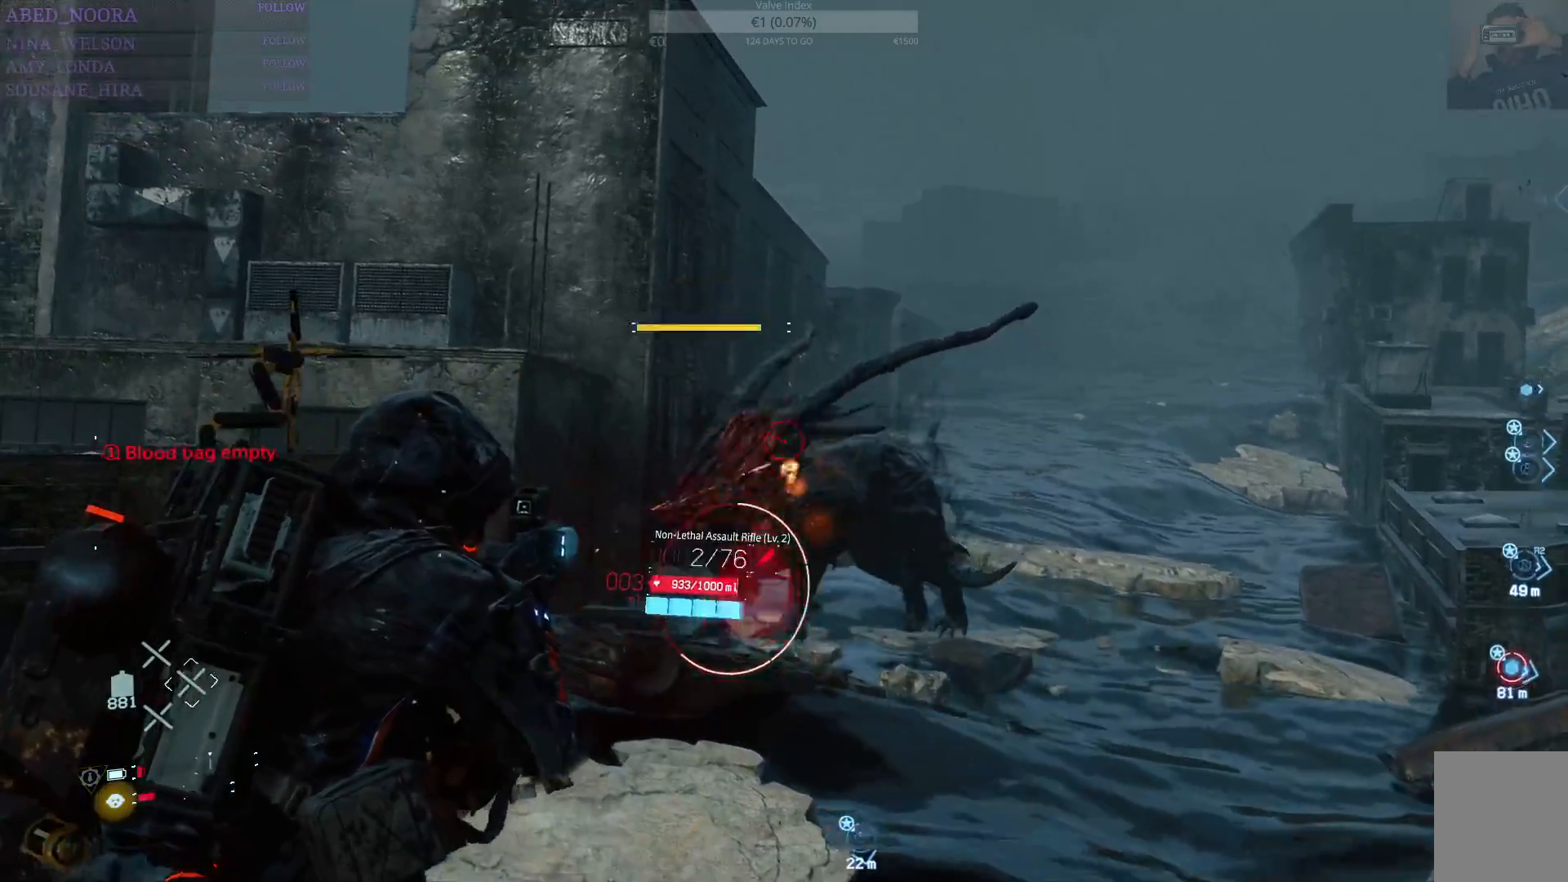
{"buttons": ["L2", "R2"], "left_stick": "center", "right_stick": "left", "events": [[17, "right_stick", "down"], [150, "right_stick", "center"], [300, "right_stick", "left"]]}
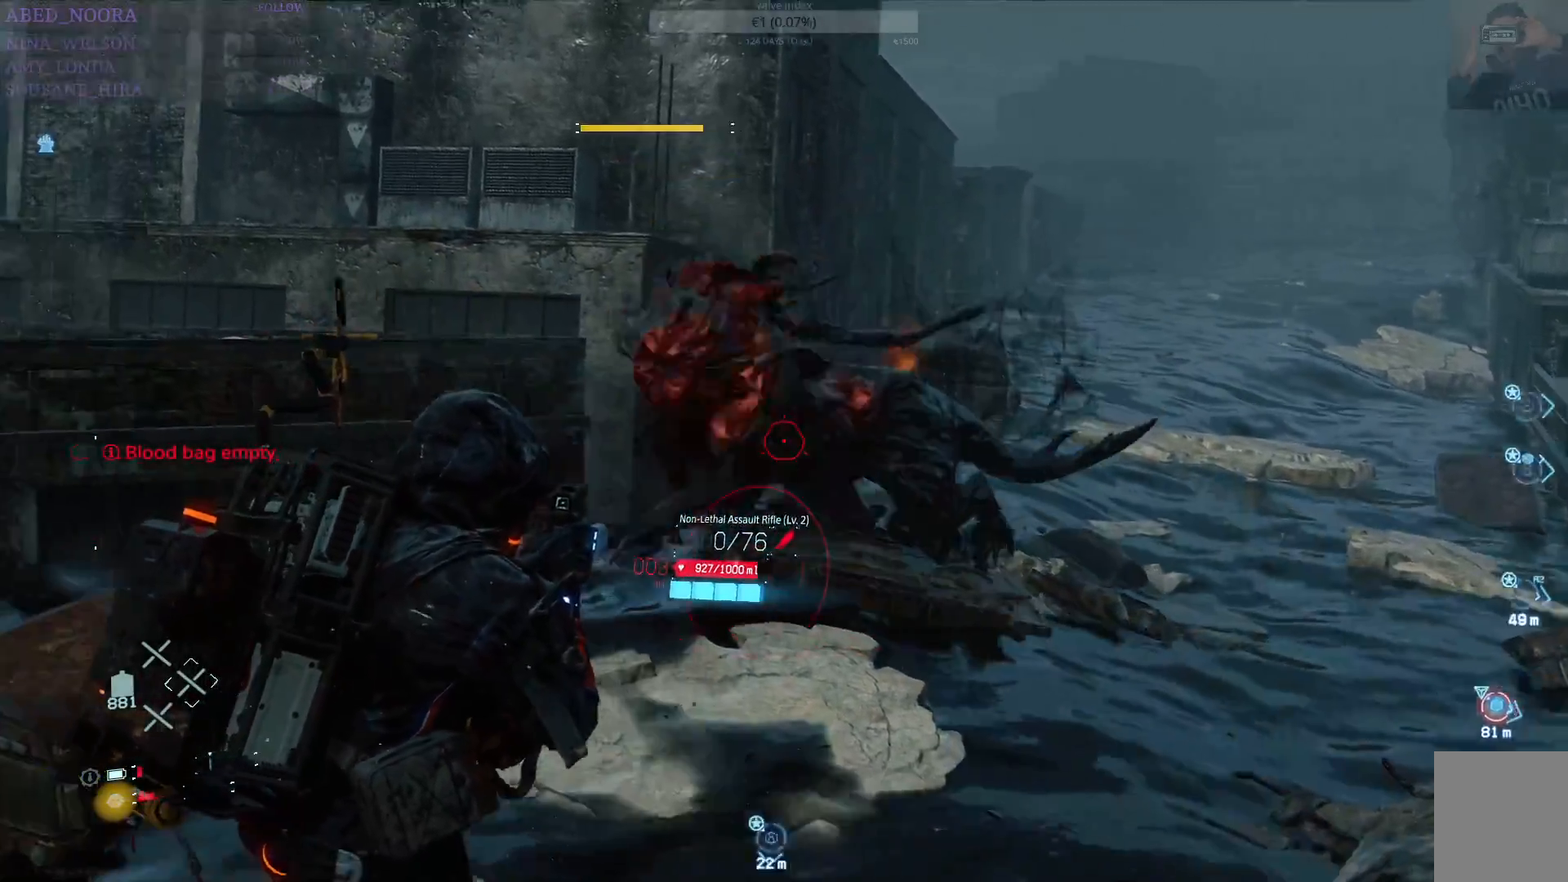
{"buttons": ["L2"], "left_stick": "center", "right_stick": "center", "events": [[83, "right_stick", "center"], [117, "R2", "up"]]}
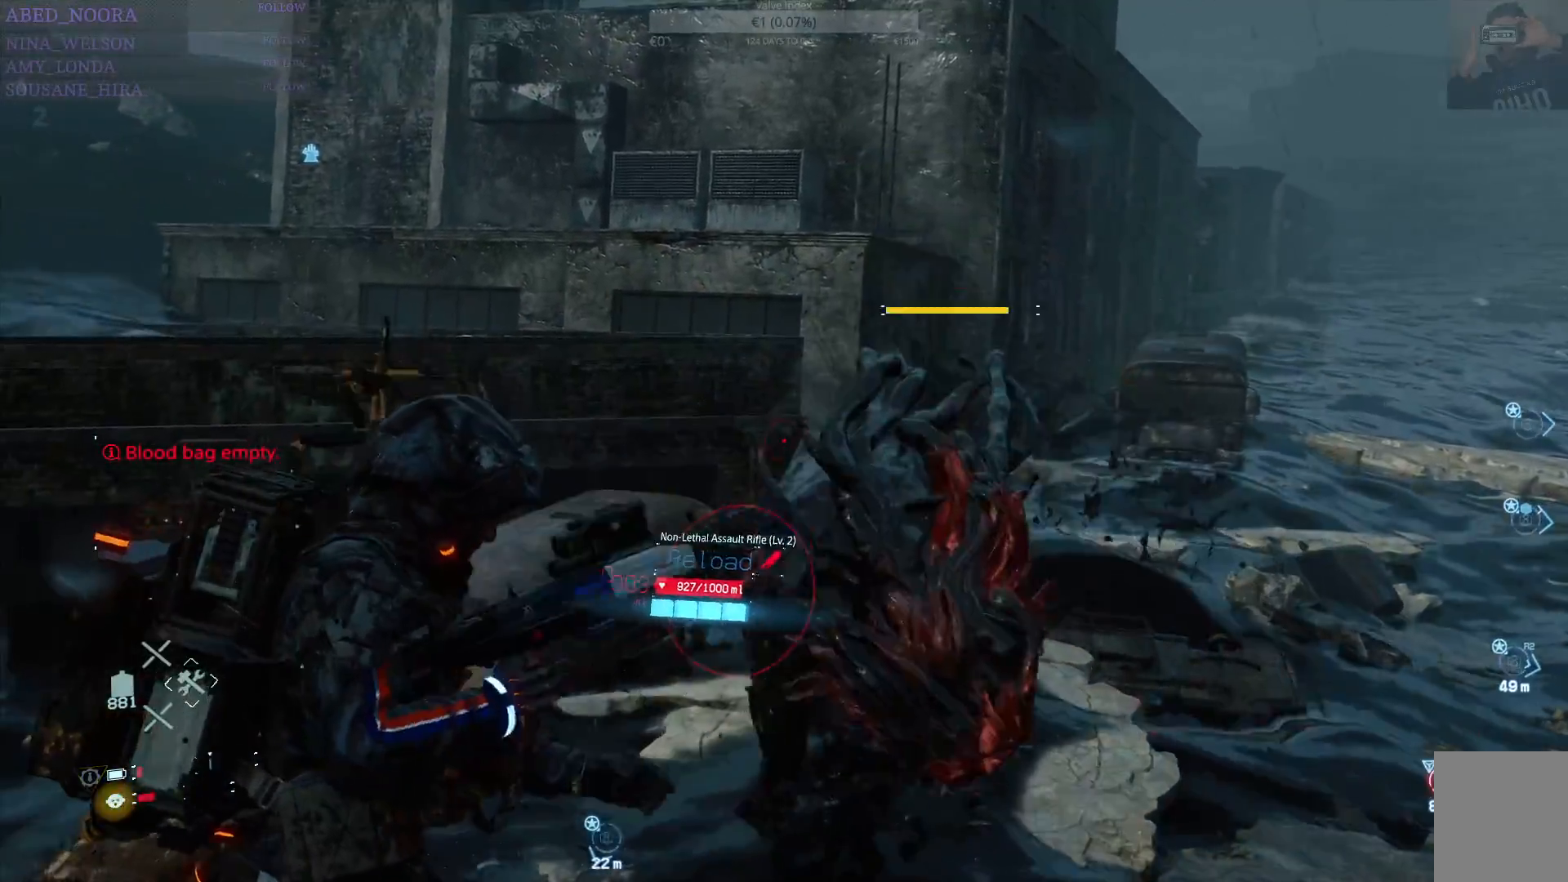
{"buttons": [], "left_stick": "down-right", "right_stick": "center", "events": [[133, "L2", "up"], [150, "right_stick", "down-right"], [183, "left_stick", "down-right"], [367, "right_stick", "center"]]}
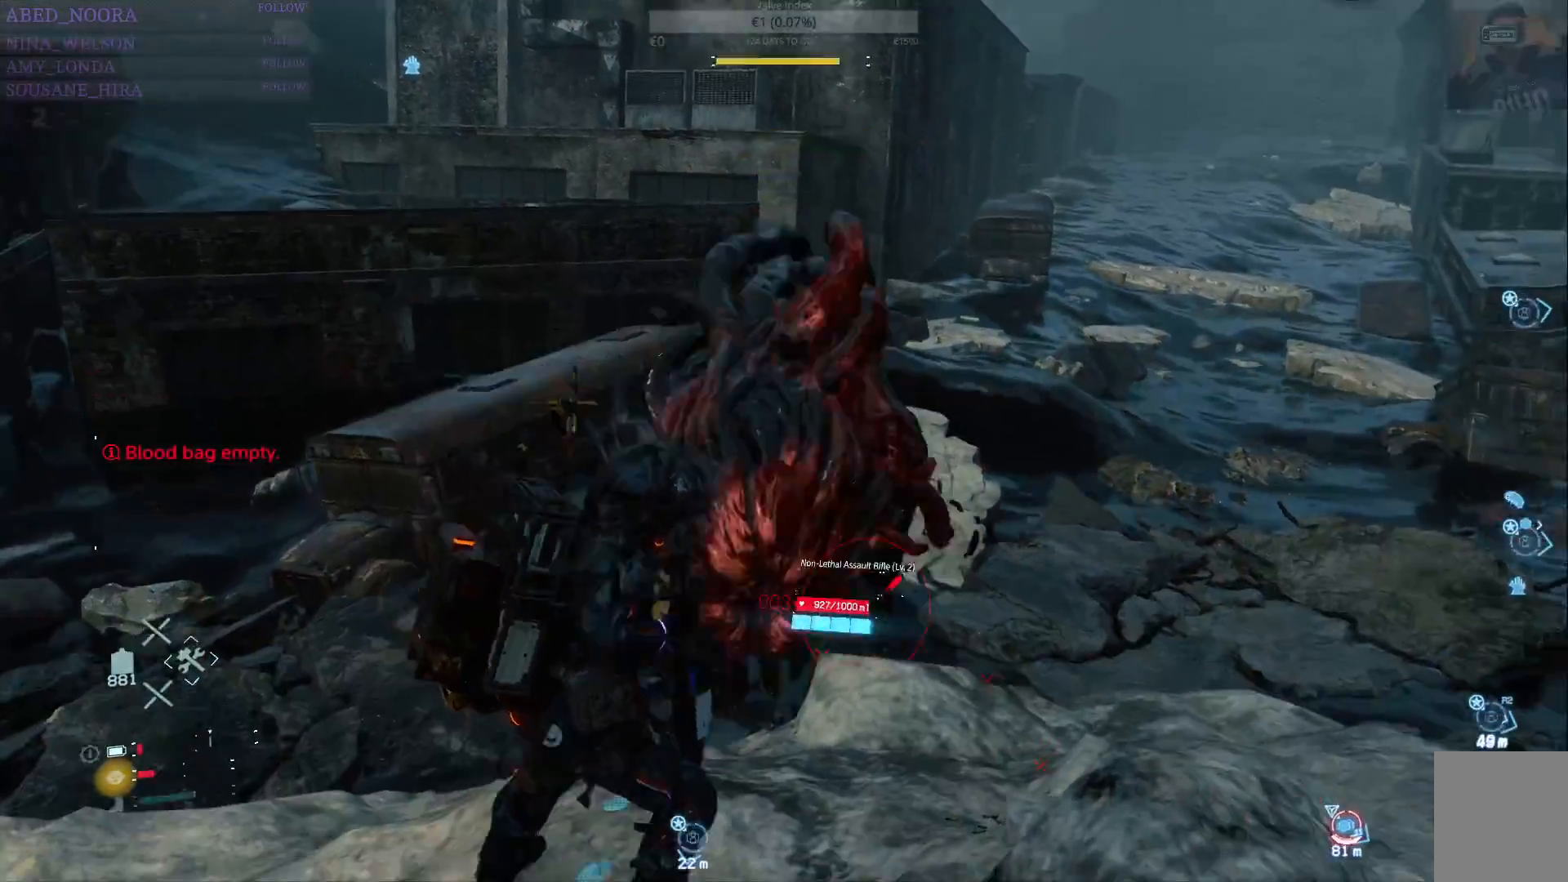
{"buttons": ["CROSS"], "left_stick": "right", "right_stick": "center", "events": [[200, "CROSS", "down"], [217, "left_stick", "right"], [283, "CROSS", "up"], [367, "CROSS", "down"], [450, "CROSS", "up"], [500, "CROSS", "down"]]}
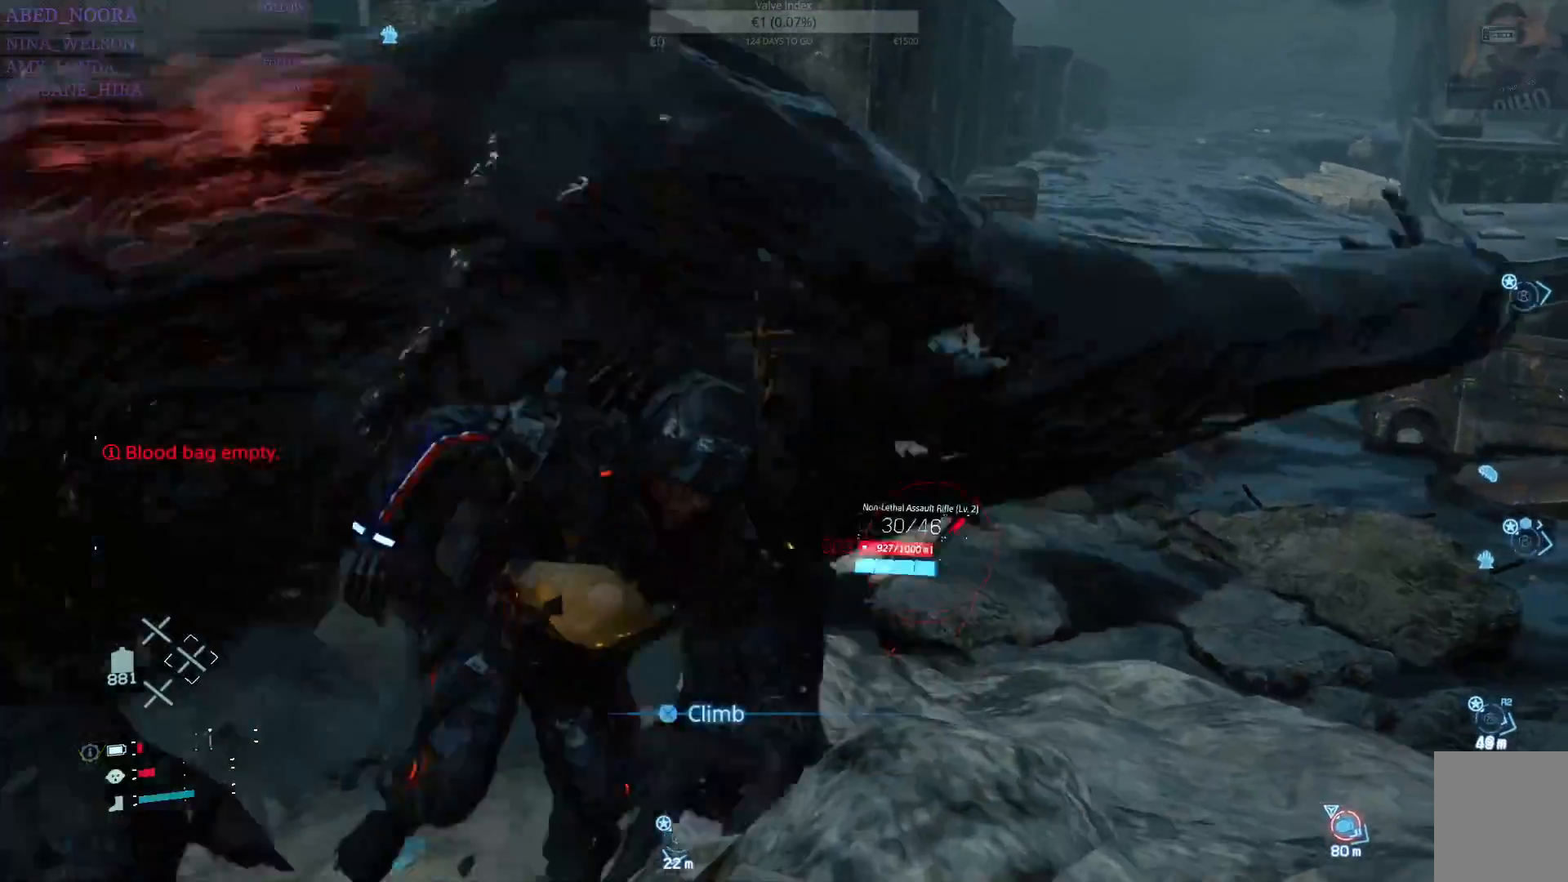
{"buttons": ["CROSS"], "left_stick": "right", "right_stick": "center", "events": [[400, "CROSS", "up"], [450, "CROSS", "down"]]}
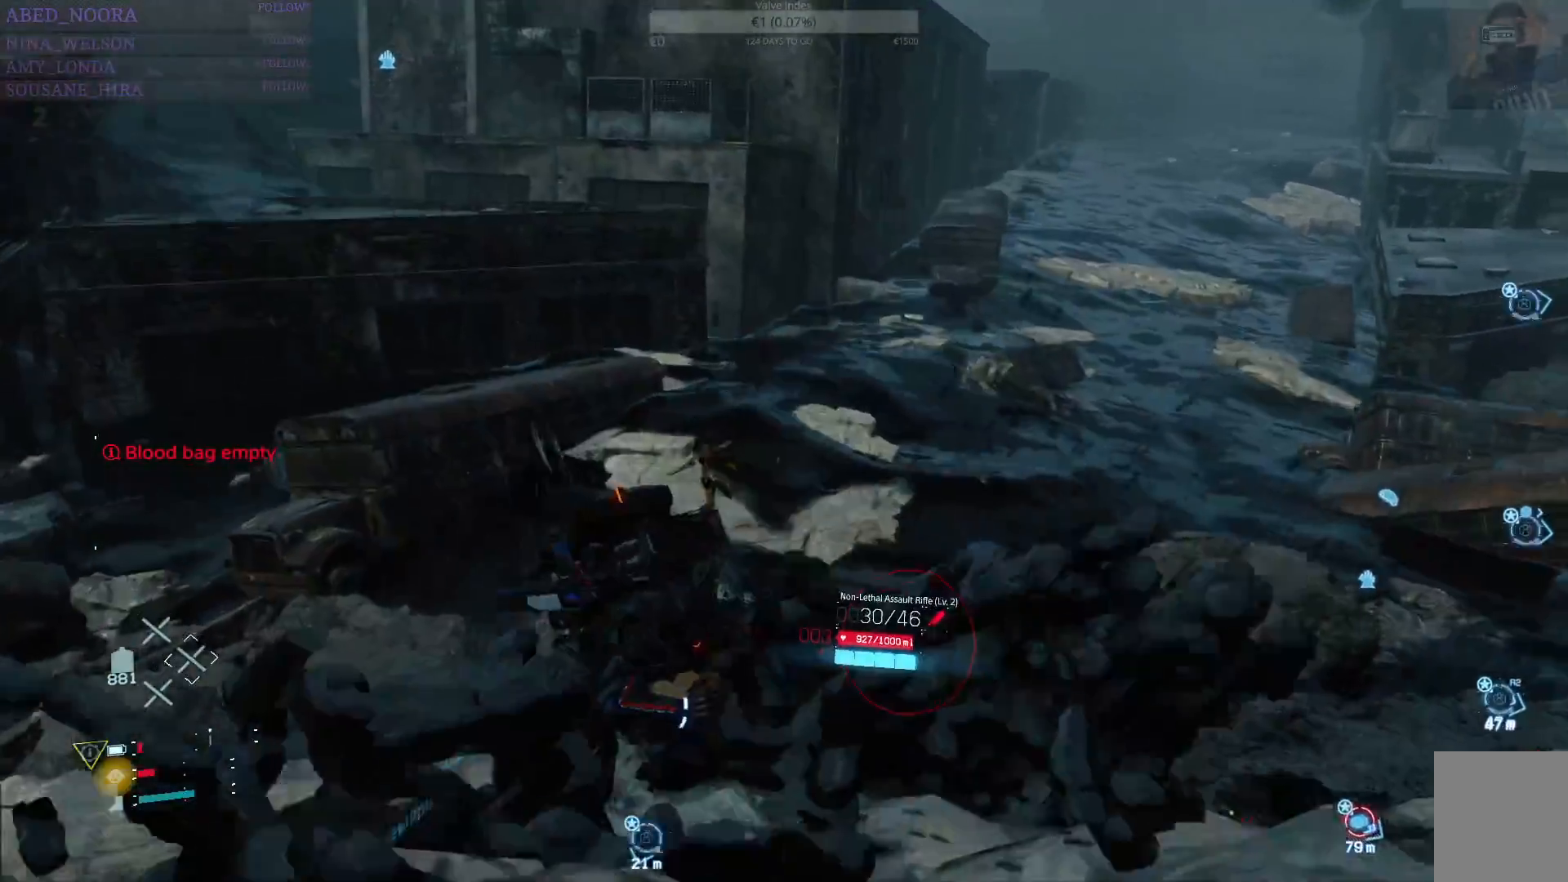
{"buttons": [], "left_stick": "right", "right_stick": "left", "events": [[33, "CROSS", "up"], [83, "CROSS", "down"], [183, "CROSS", "up"], [283, "CROSS", "down"], [350, "CROSS", "up"], [500, "right_stick", "left"]]}
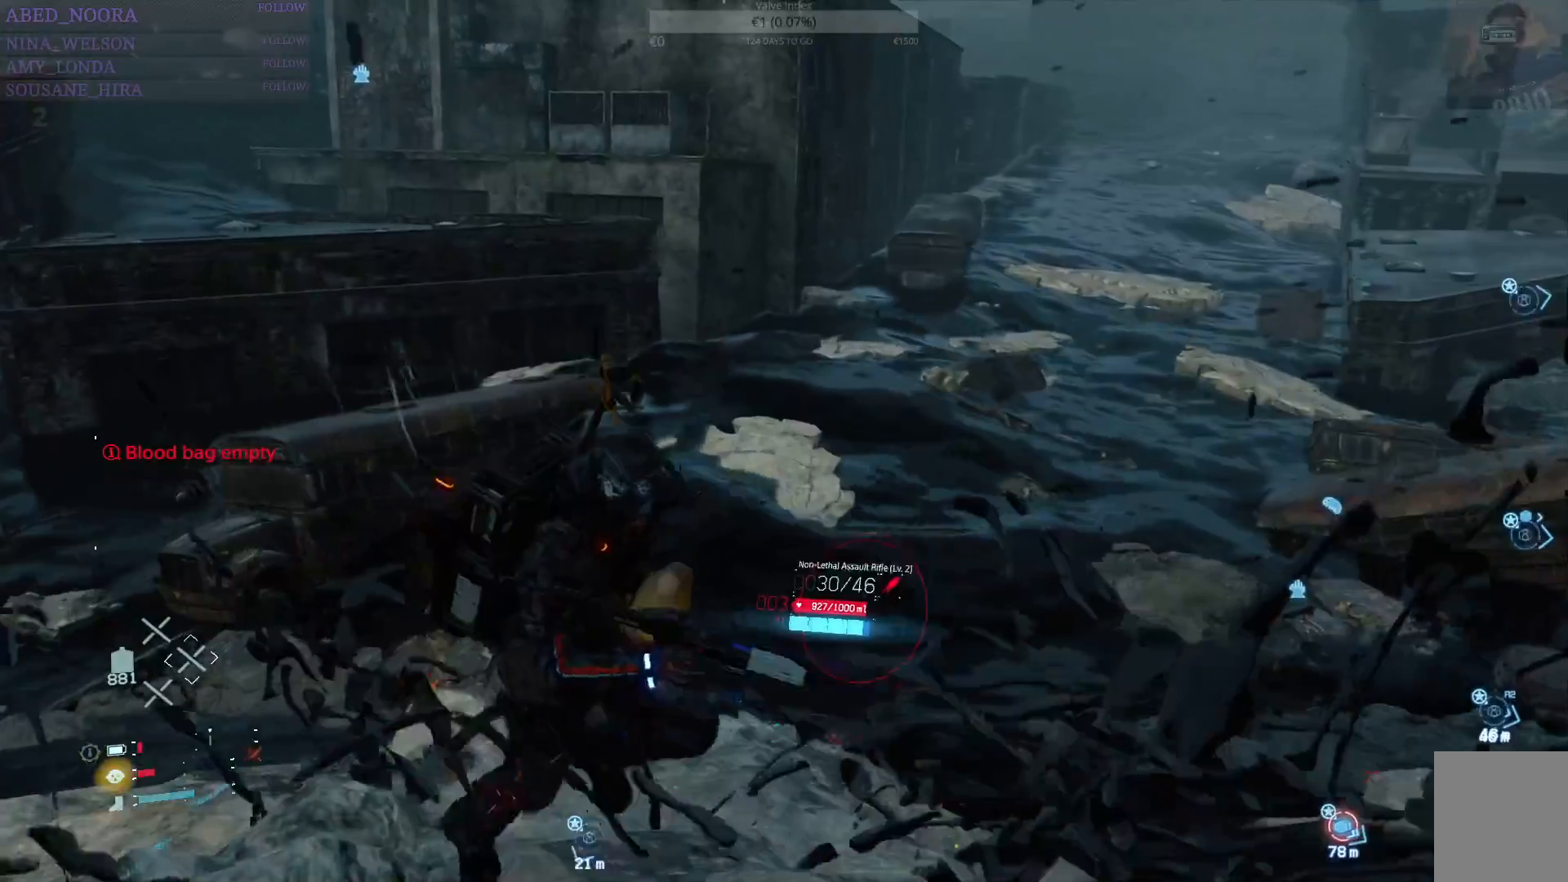
{"buttons": [], "left_stick": "down-left", "right_stick": "left", "events": [[233, "left_stick", "down-right"], [417, "left_stick", "down-left"]]}
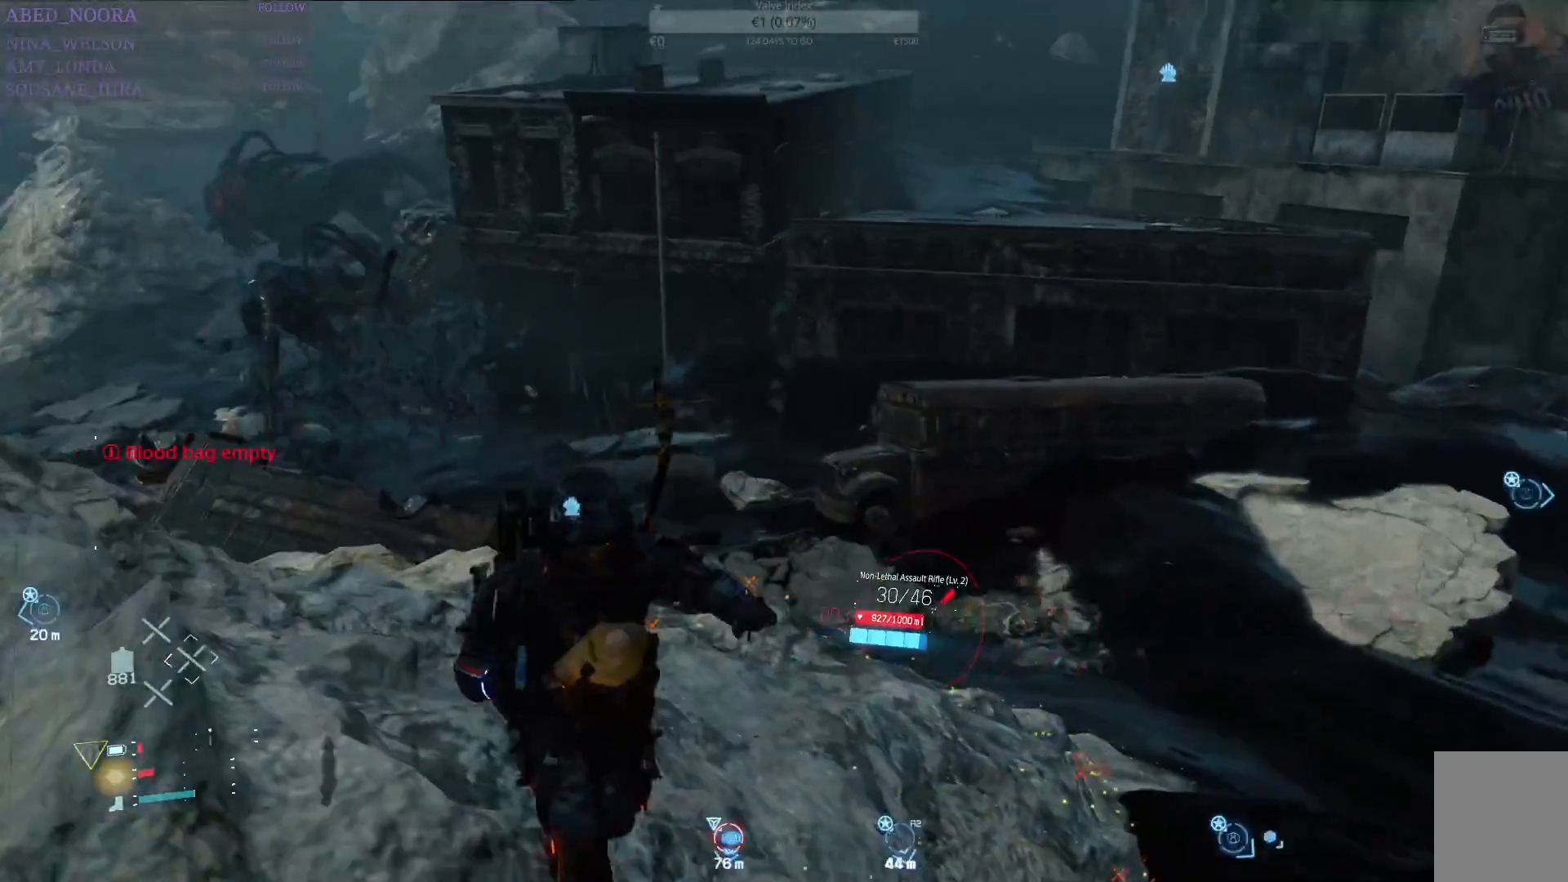
{"buttons": [], "left_stick": "up", "right_stick": "up", "events": [[83, "left_stick", "left"], [233, "right_stick", "center"], [317, "left_stick", "up"], [500, "right_stick", "up"]]}
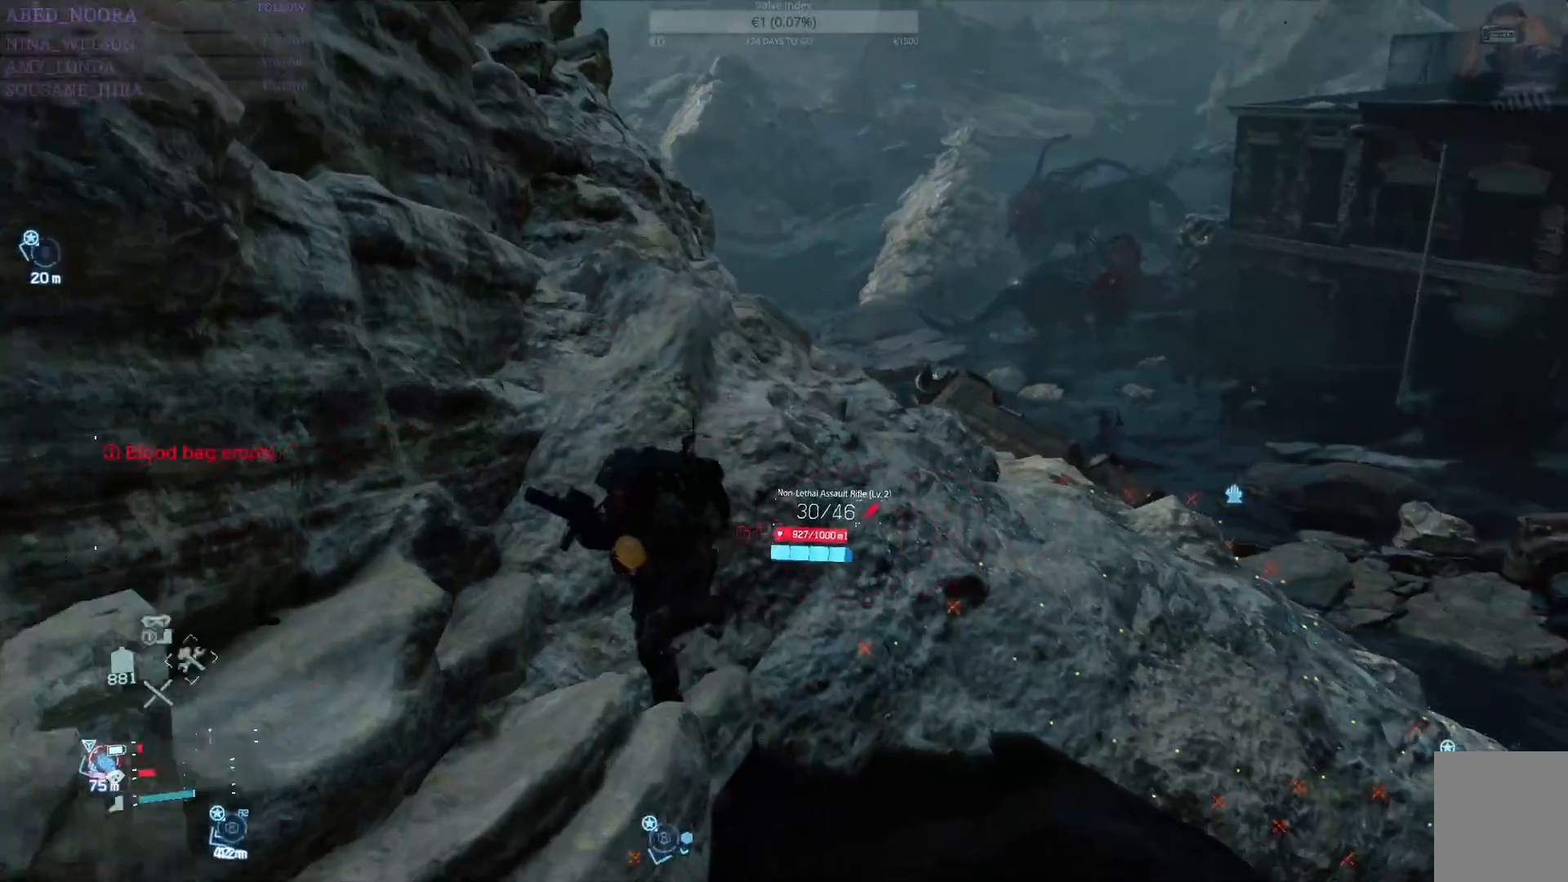
{"buttons": ["L2"], "left_stick": "up", "right_stick": "right", "events": [[167, "right_stick", "center"], [433, "right_stick", "up-right"], [483, "right_stick", "right"], [500, "L2", "down"]]}
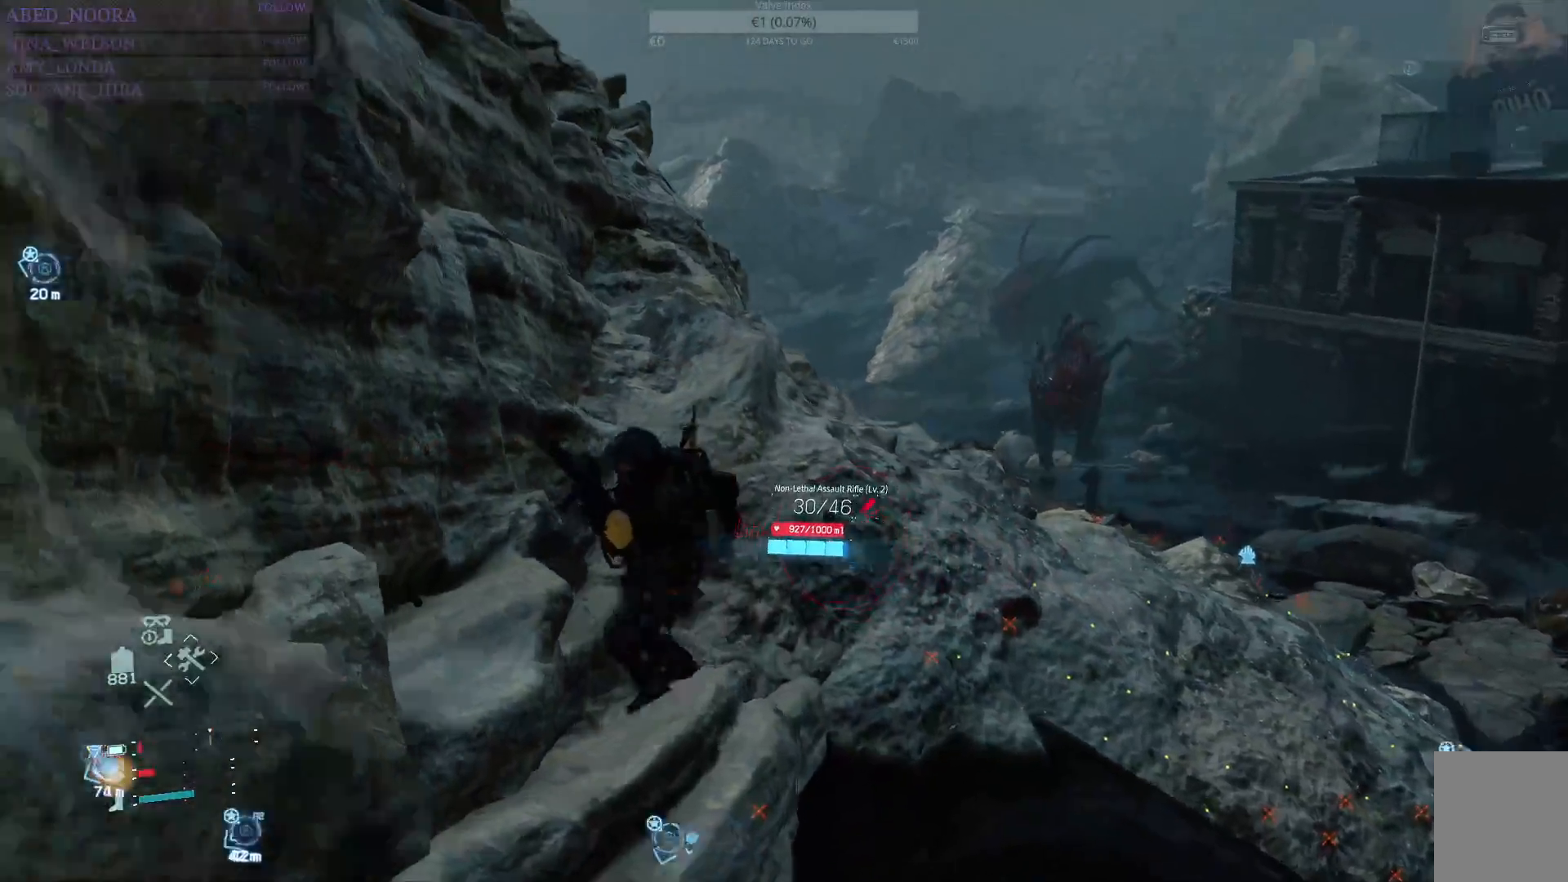
{"buttons": ["L2"], "left_stick": "up", "right_stick": "right", "events": [[200, "right_stick", "center"], [300, "right_stick", "right"]]}
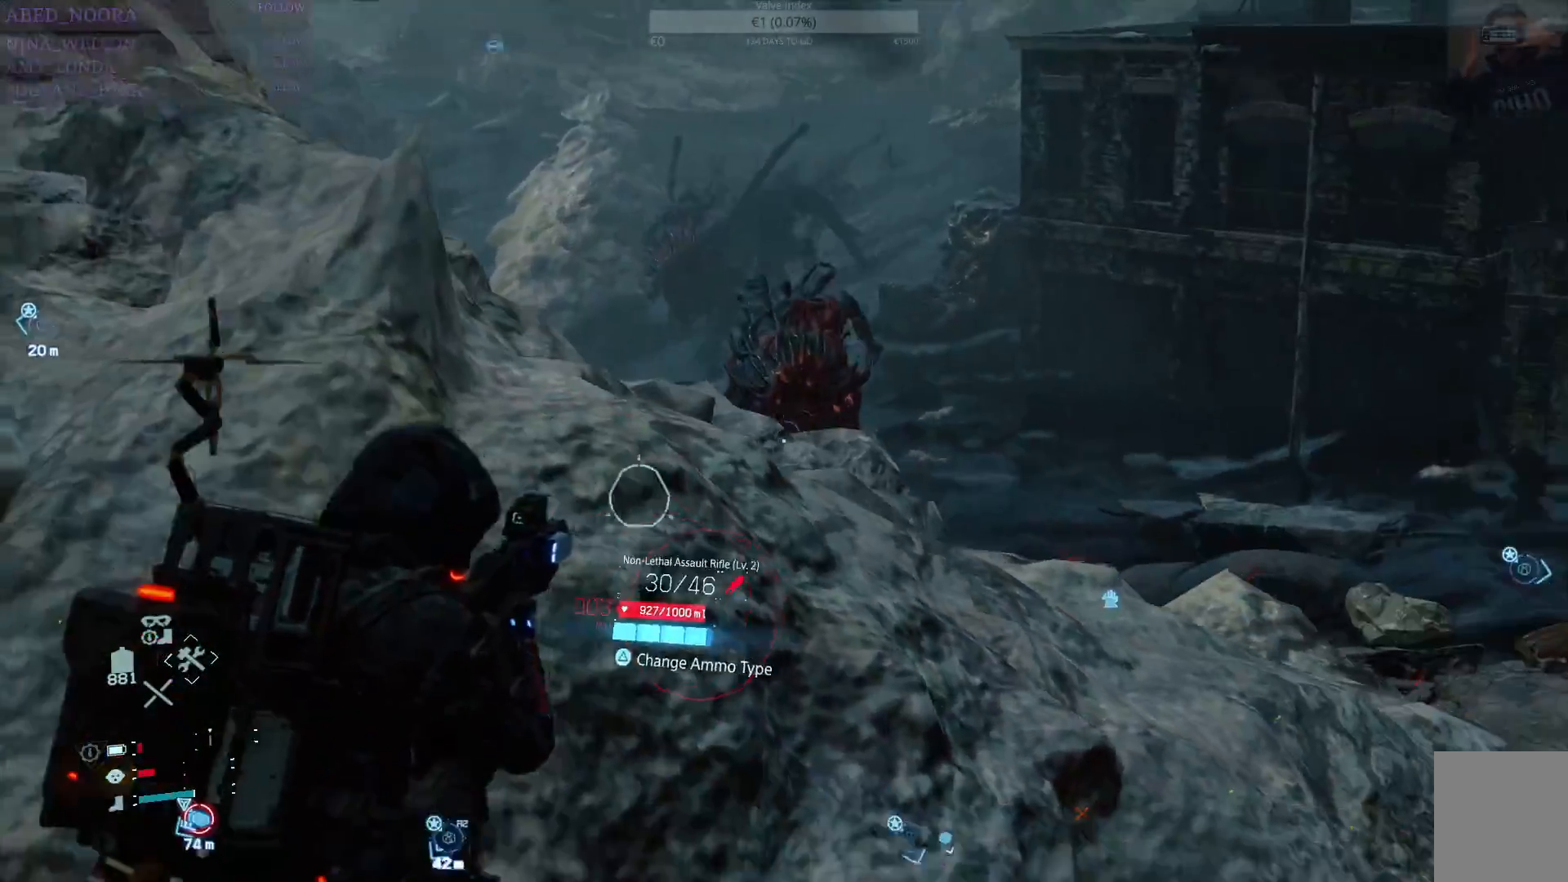
{"buttons": ["L2", "R2"], "left_stick": "up", "right_stick": "down-left", "events": [[33, "right_stick", "center"], [100, "R2", "down"], [367, "right_stick", "down-left"]]}
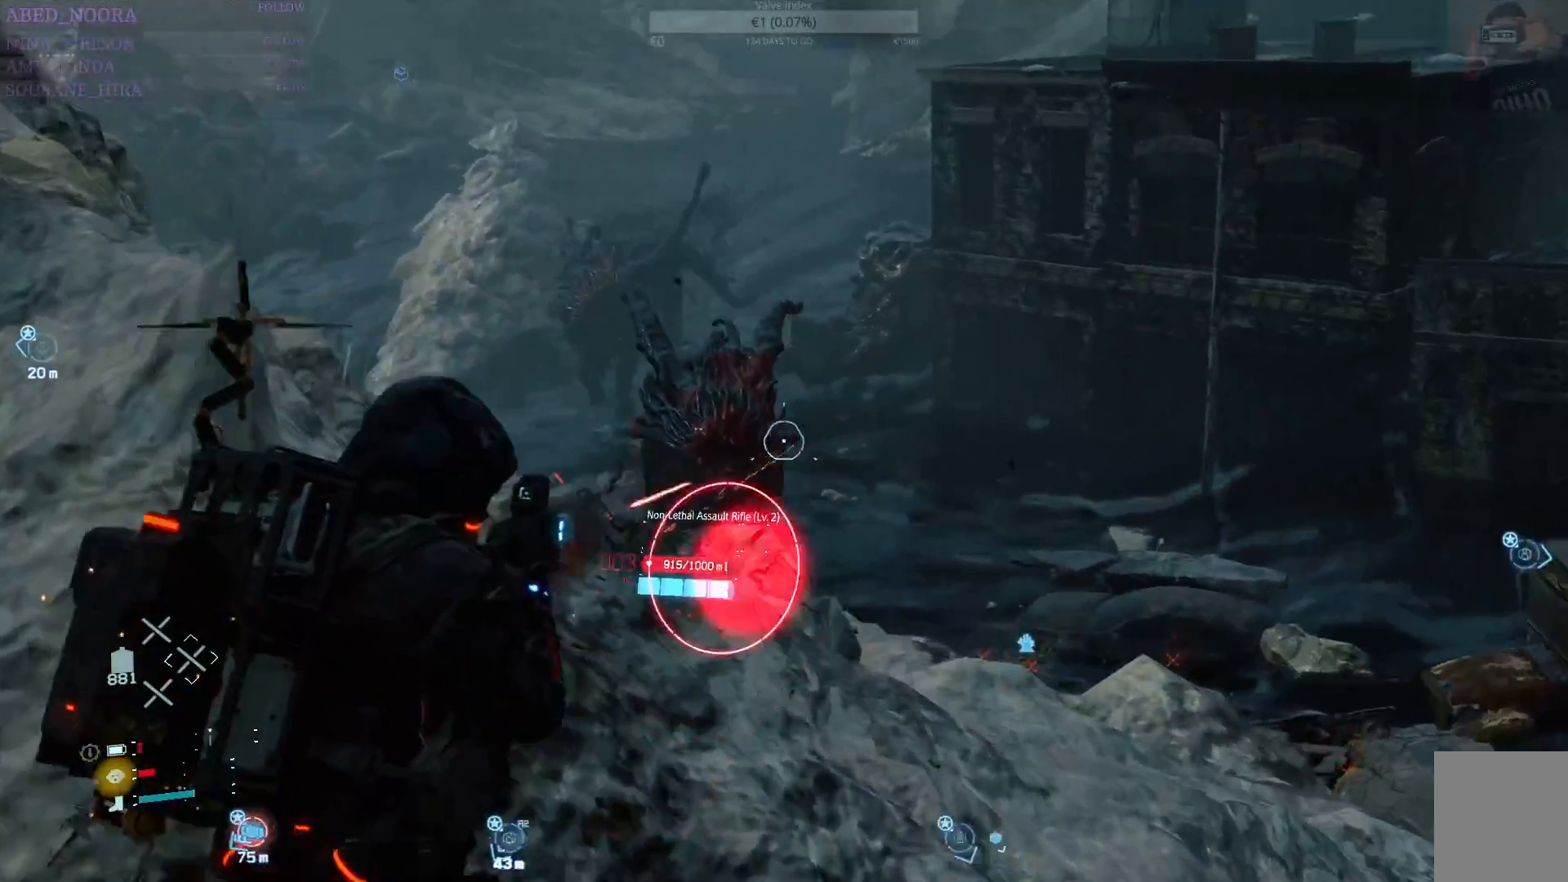
{"buttons": ["L2", "R2"], "left_stick": "up", "right_stick": "center", "events": [[50, "right_stick", "center"], [267, "right_stick", "down"], [417, "right_stick", "center"]]}
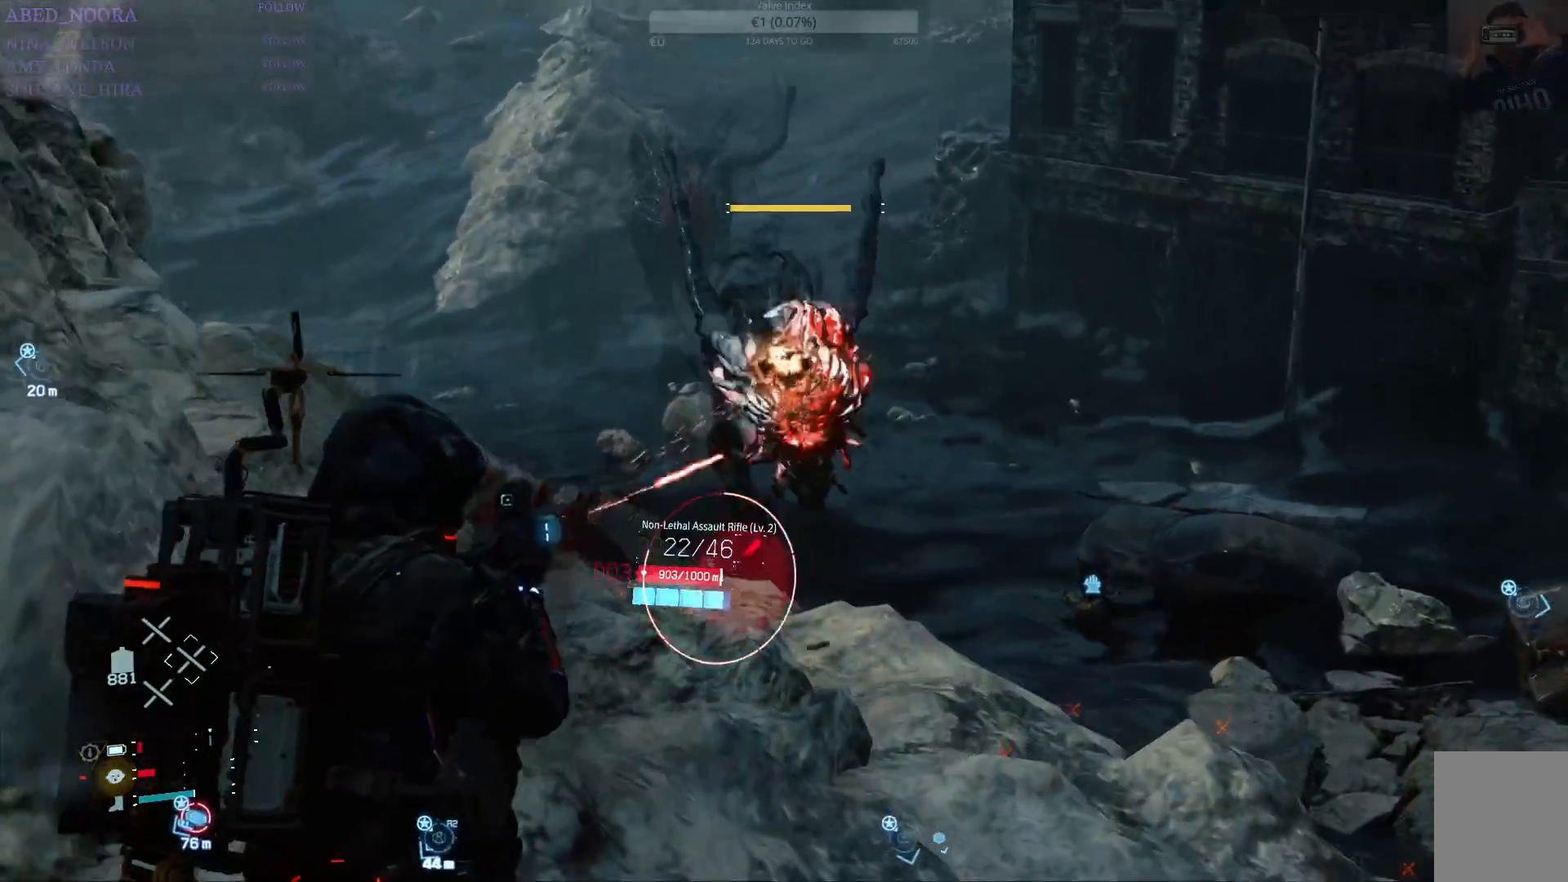
{"buttons": ["L2", "R2"], "left_stick": "up", "right_stick": "down", "events": [[133, "right_stick", "up-right"], [200, "right_stick", "center"], [400, "right_stick", "down"]]}
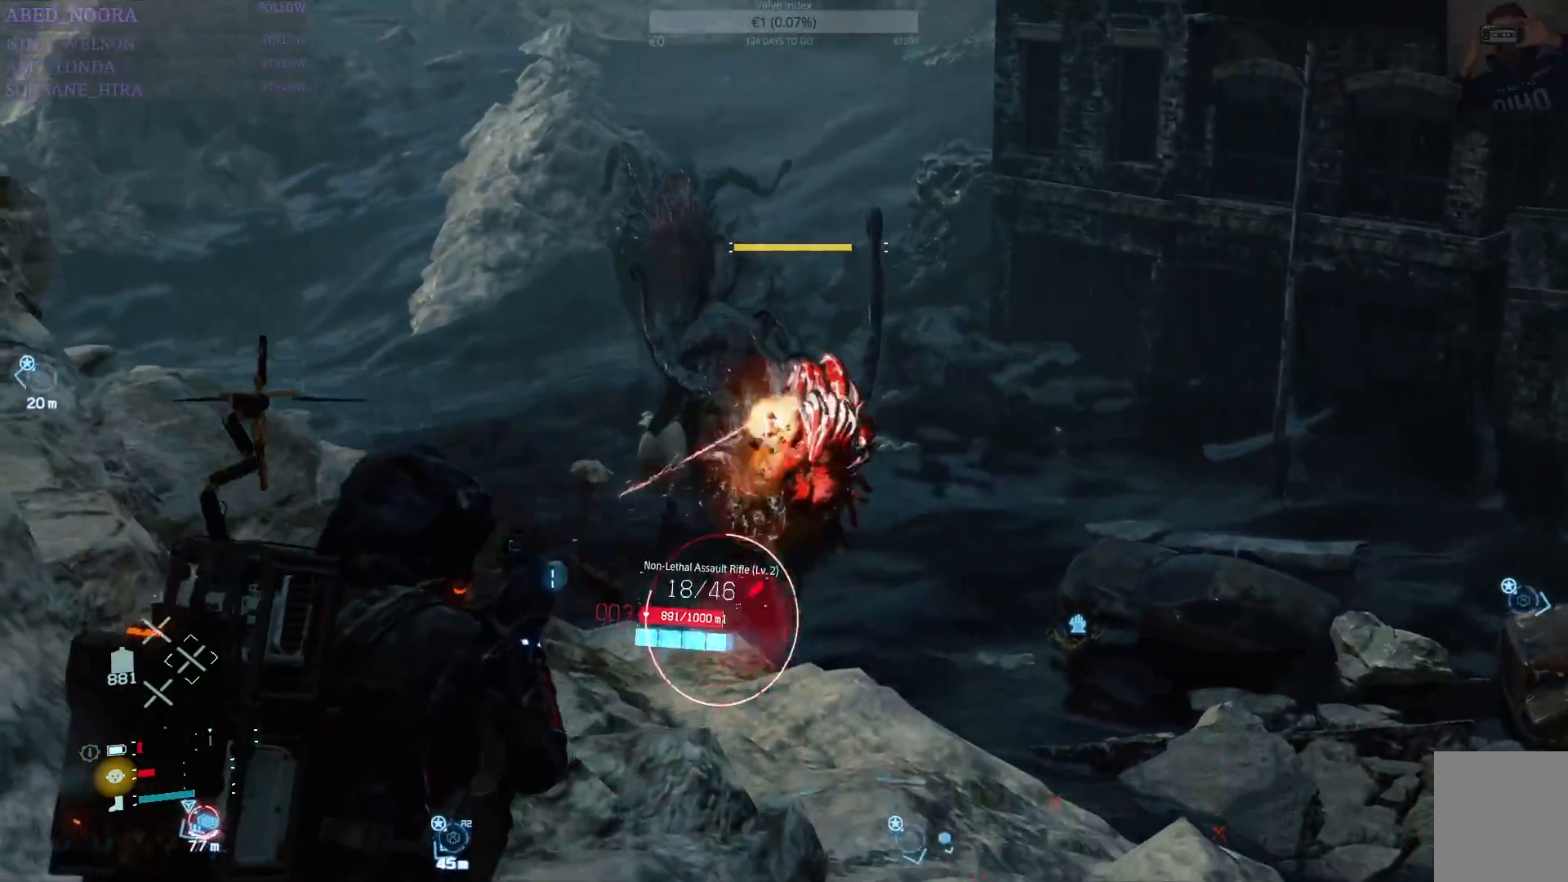
{"buttons": ["L2", "R2"], "left_stick": "center", "right_stick": "center", "events": [[17, "right_stick", "center"], [67, "left_stick", "center"], [333, "right_stick", "up-right"], [467, "right_stick", "center"]]}
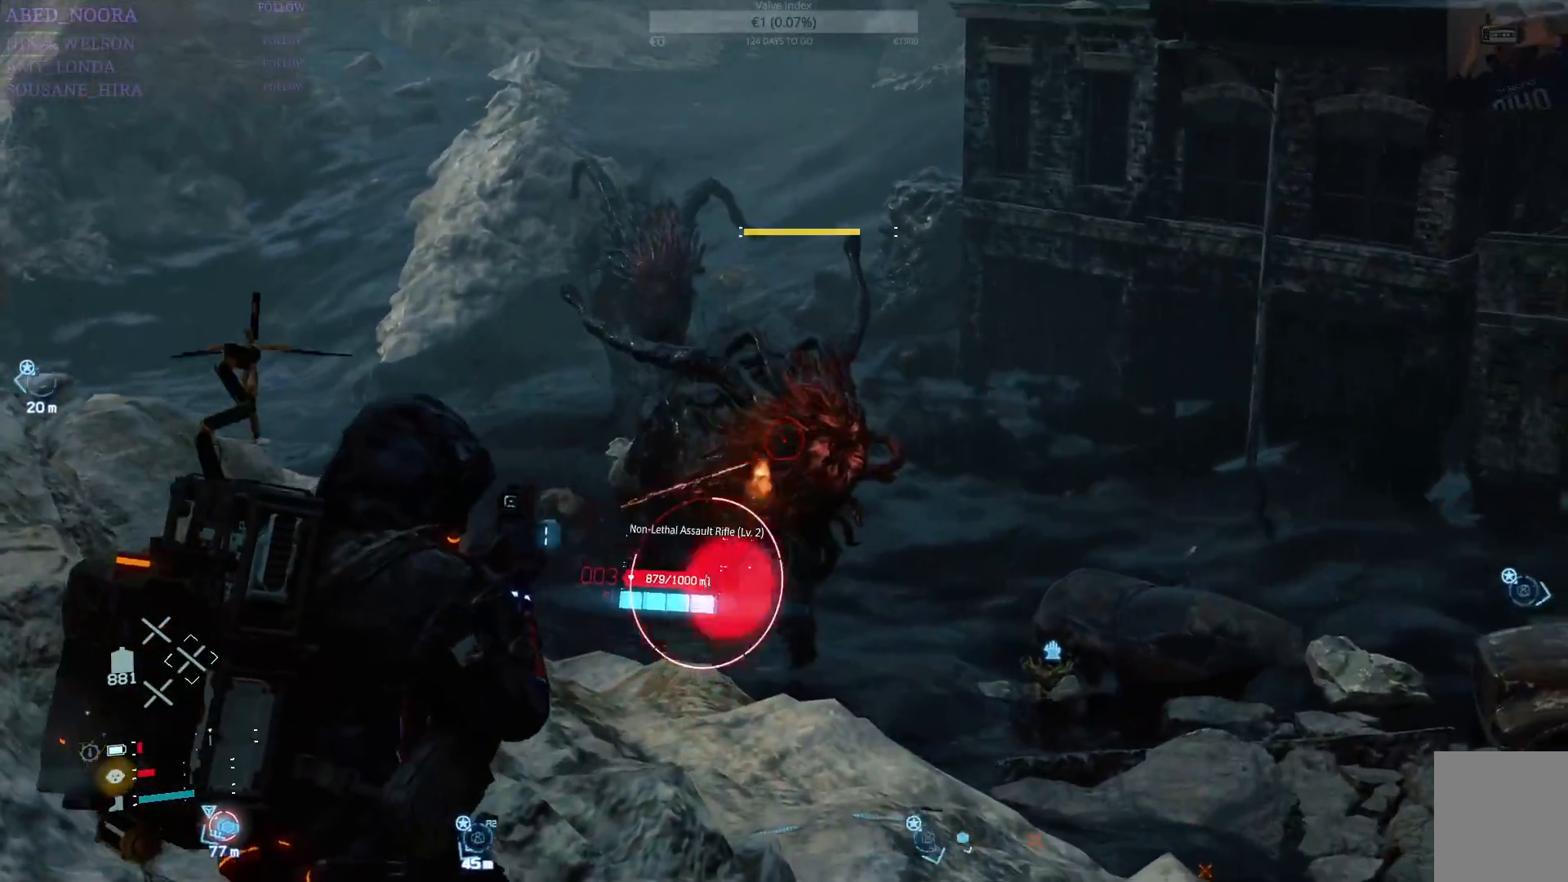
{"buttons": ["L2", "R2"], "left_stick": "center", "right_stick": "down", "events": [[117, "right_stick", "down-right"], [217, "right_stick", "center"], [417, "right_stick", "down"]]}
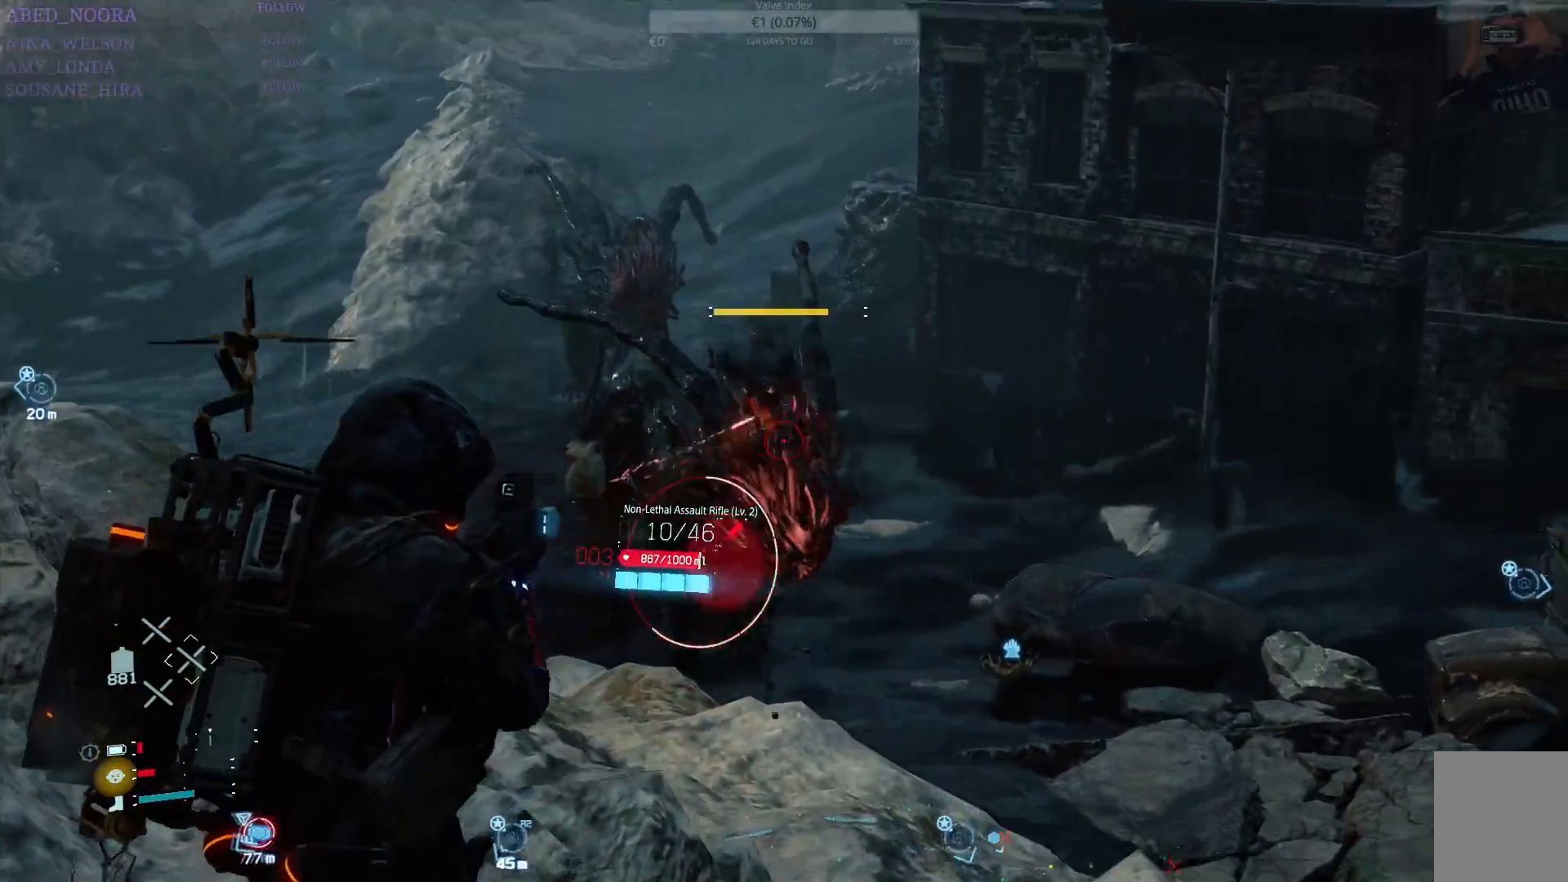
{"buttons": ["L2", "R2"], "left_stick": "center", "right_stick": "center", "events": [[50, "right_stick", "center"], [317, "right_stick", "up"], [367, "right_stick", "center"]]}
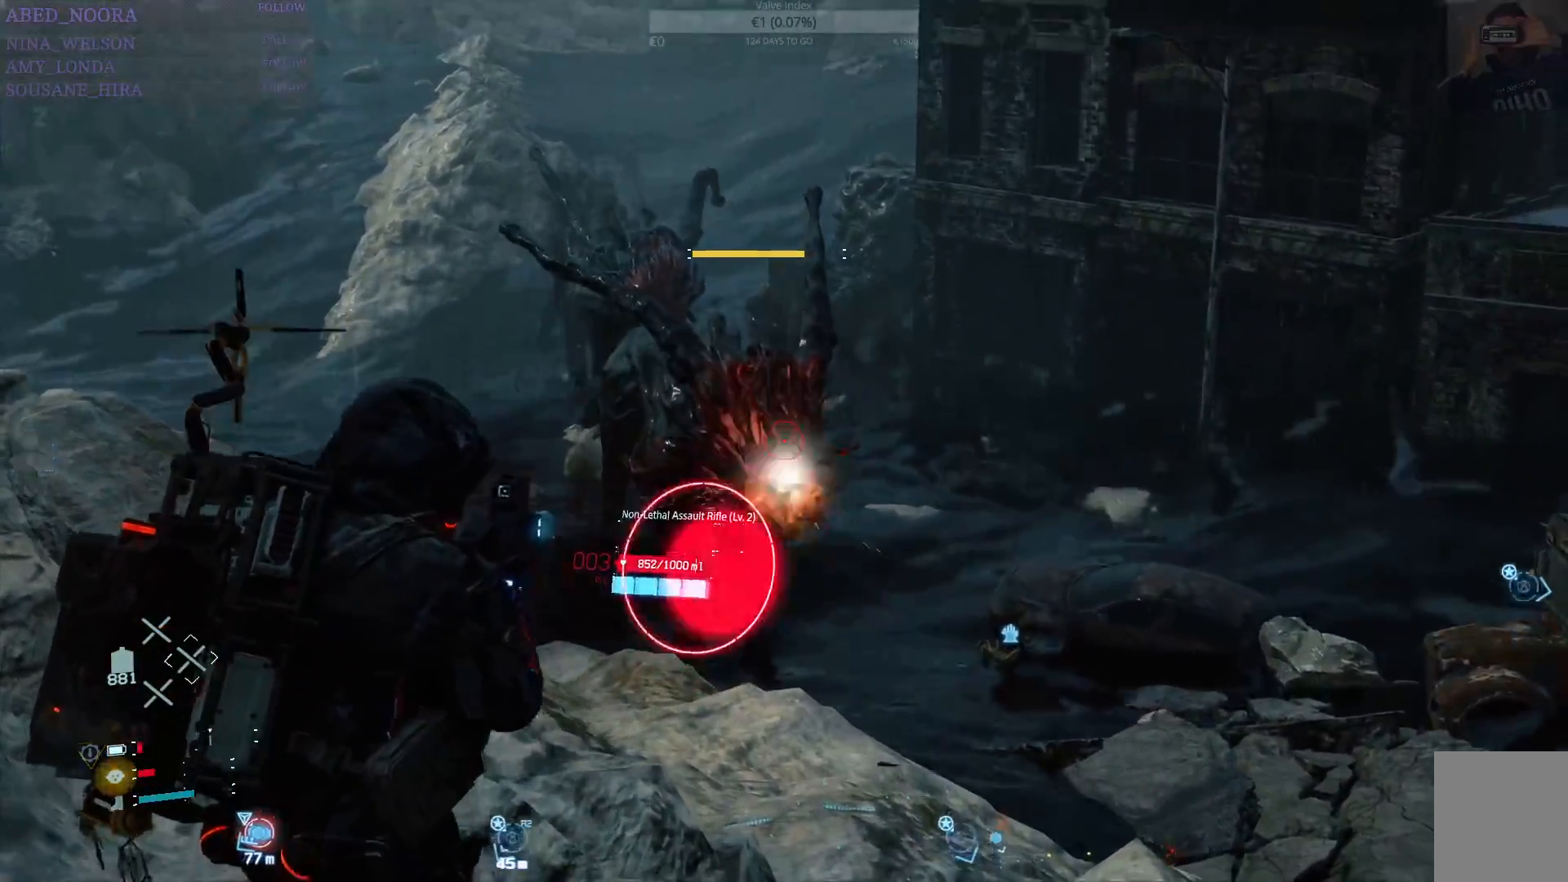
{"buttons": ["L2", "R2"], "left_stick": "center", "right_stick": "center", "events": [[133, "right_stick", "down-left"], [233, "right_stick", "center"]]}
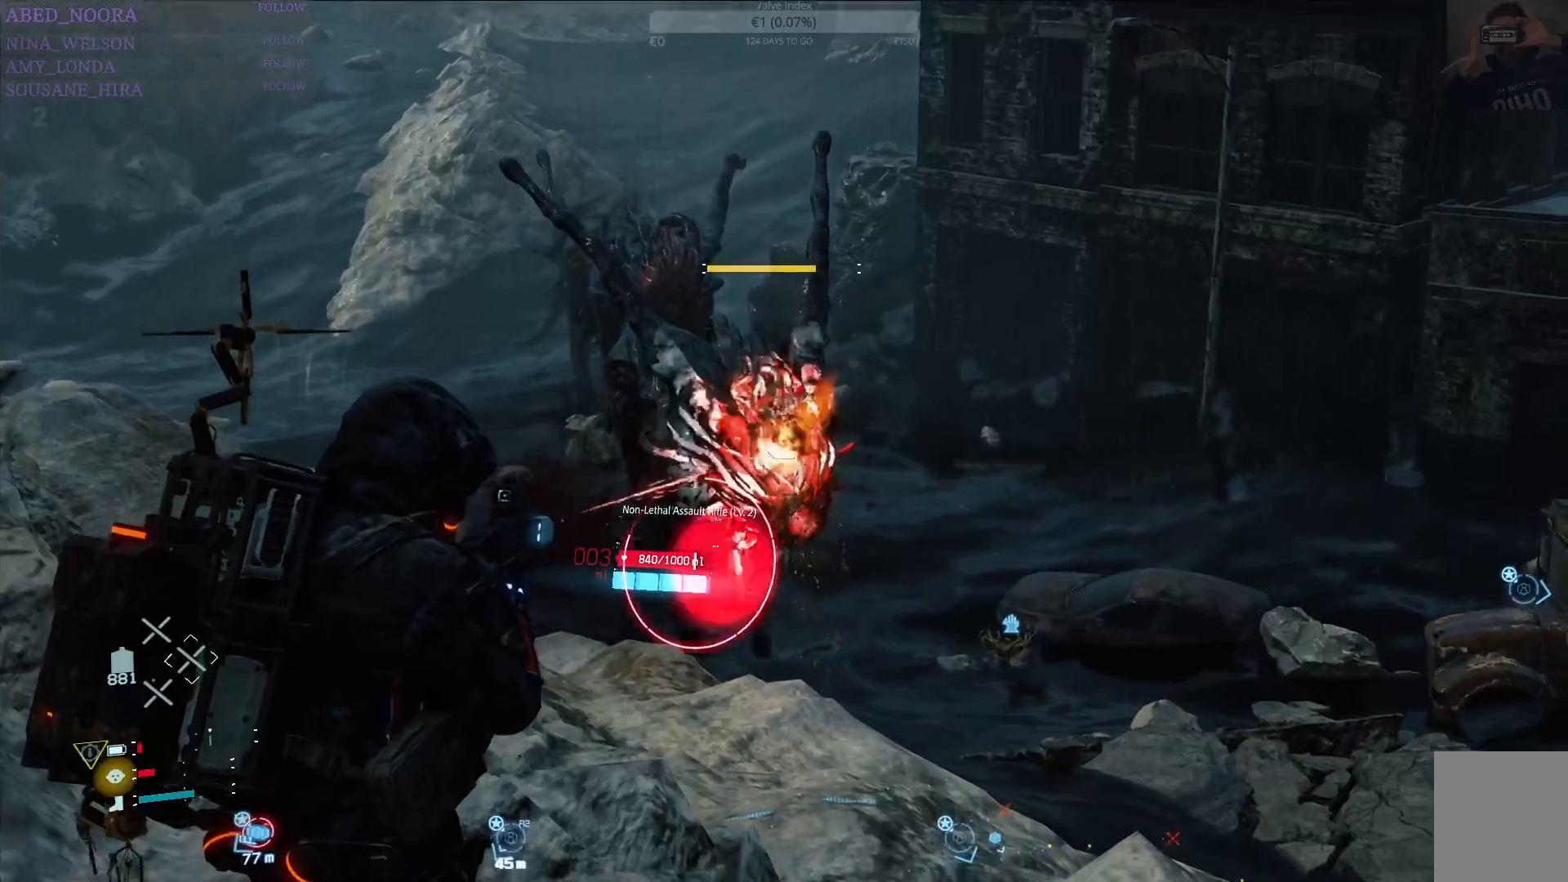
{"buttons": ["L2", "R2"], "left_stick": "center", "right_stick": "center", "events": [[183, "right_stick", "down"], [300, "right_stick", "center"]]}
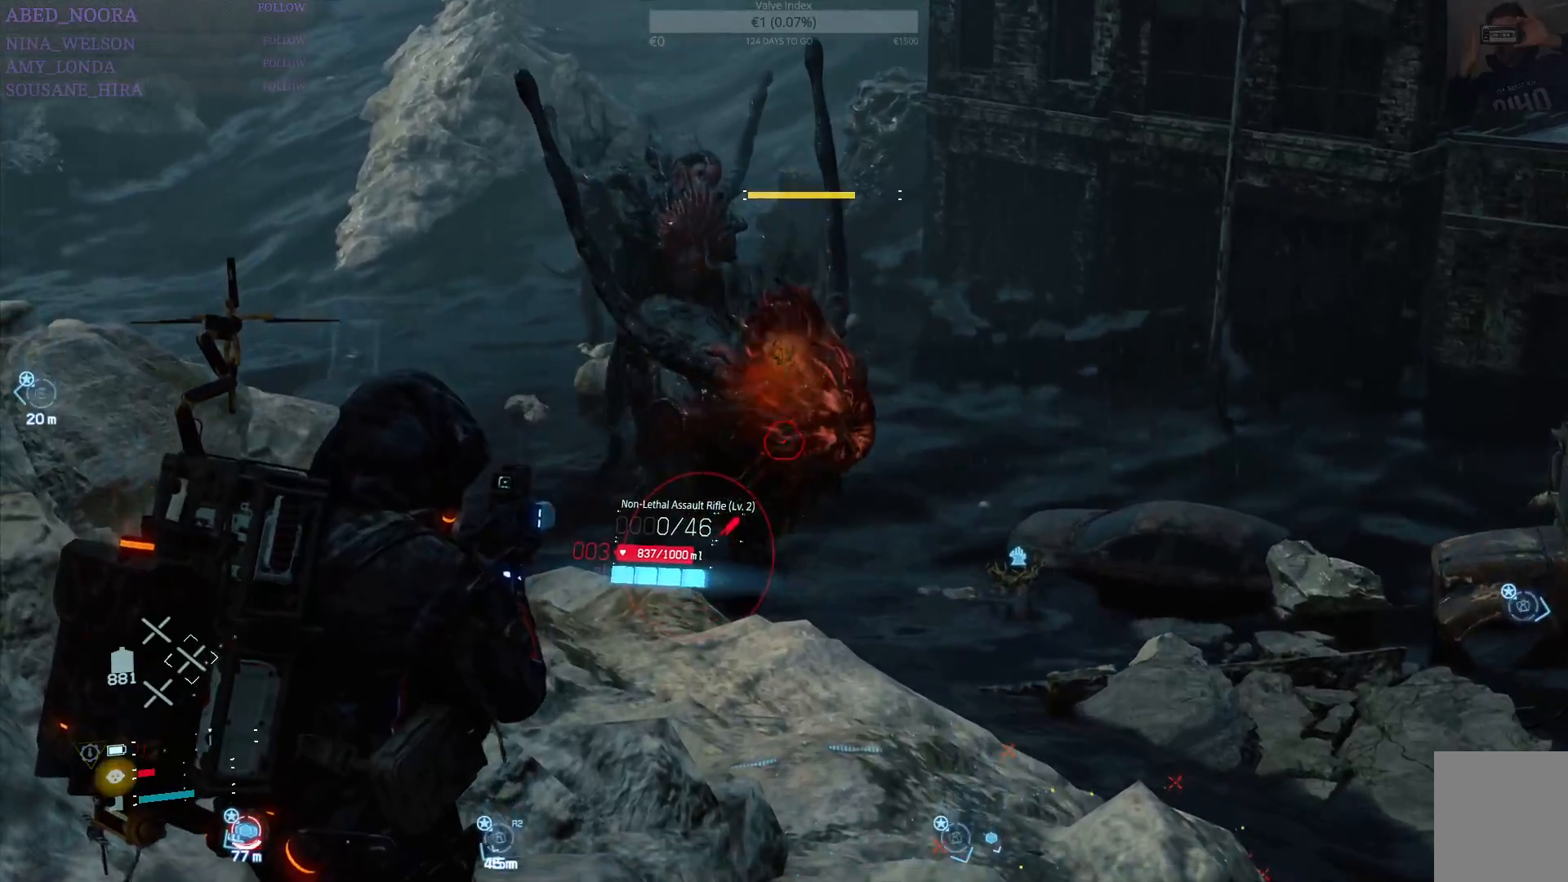
{"buttons": ["L2", "R2"], "left_stick": "center", "right_stick": "center", "events": []}
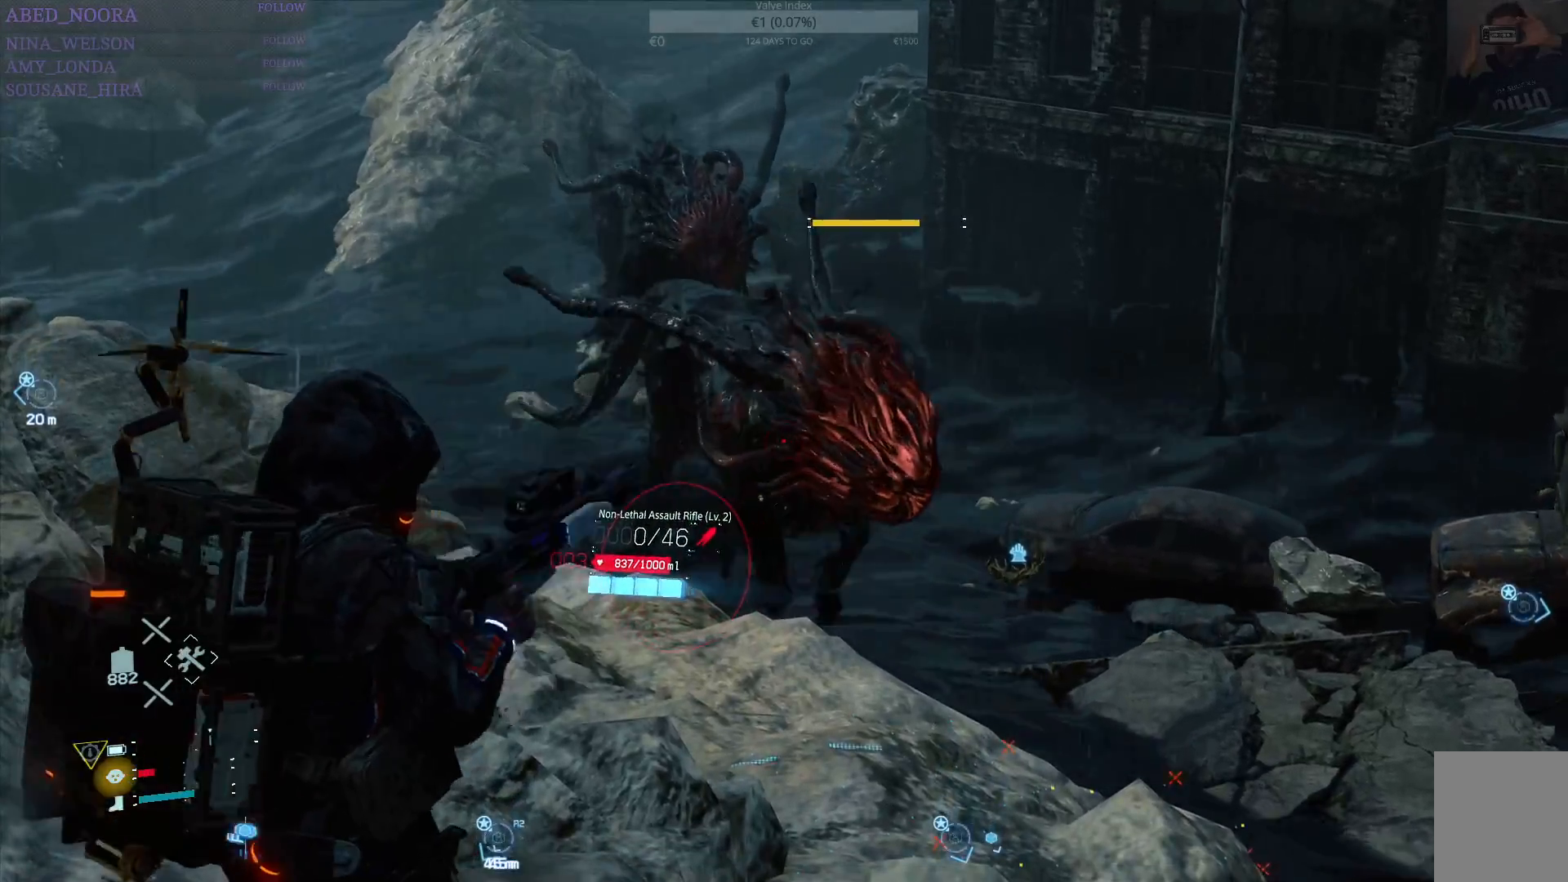
{"buttons": ["L2", "R2"], "left_stick": "center", "right_stick": "right", "events": [[333, "right_stick", "right"]]}
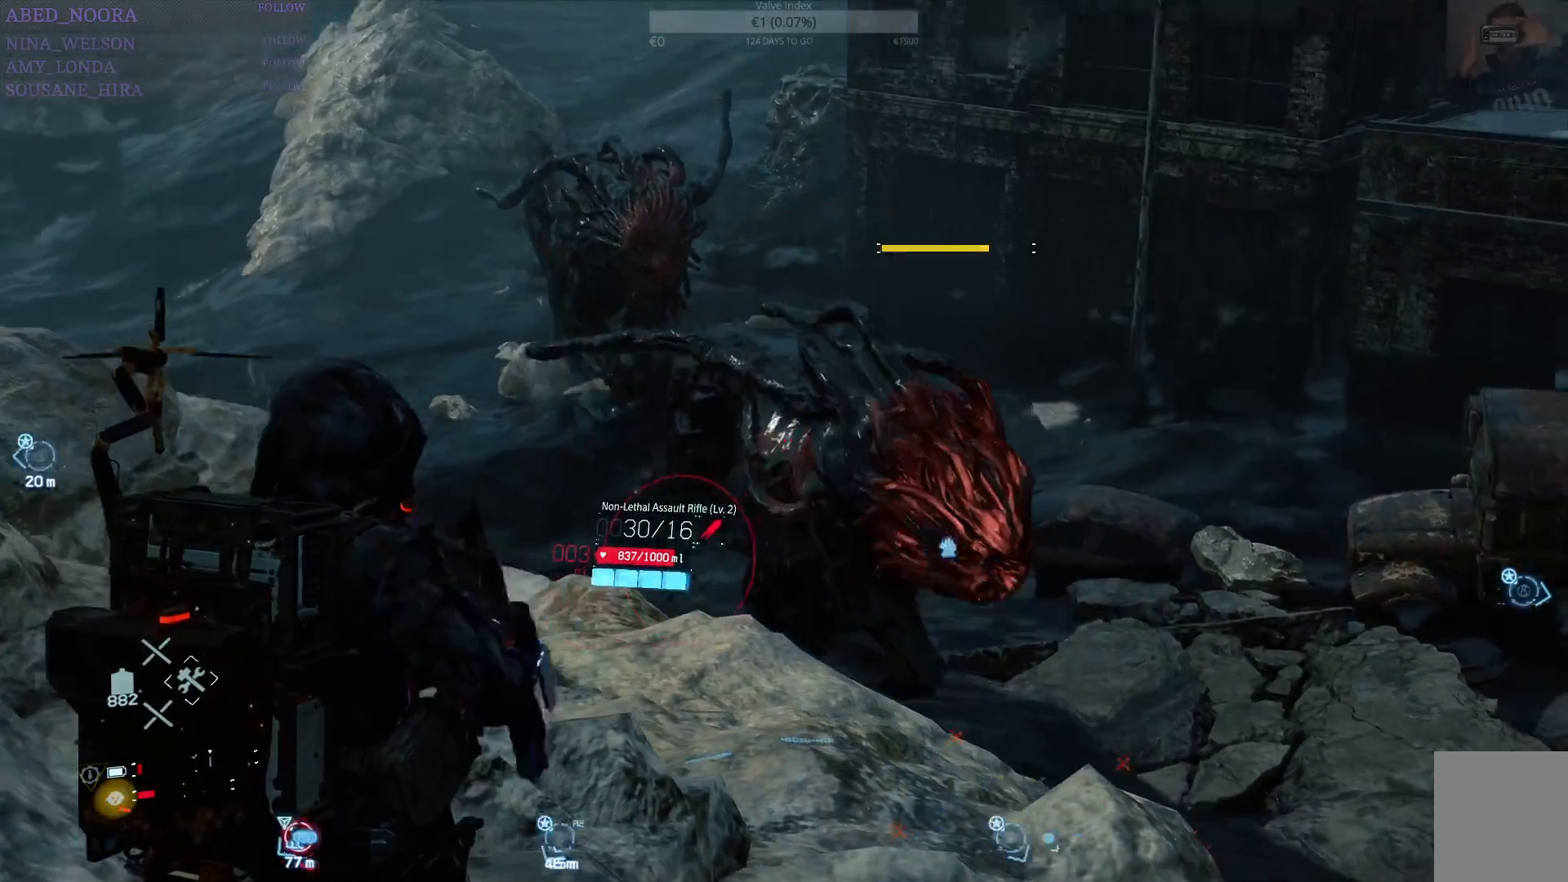
{"buttons": [], "left_stick": "center", "right_stick": "right", "events": [[50, "right_stick", "center"], [400, "R2", "up"], [417, "L2", "up"], [417, "right_stick", "right"]]}
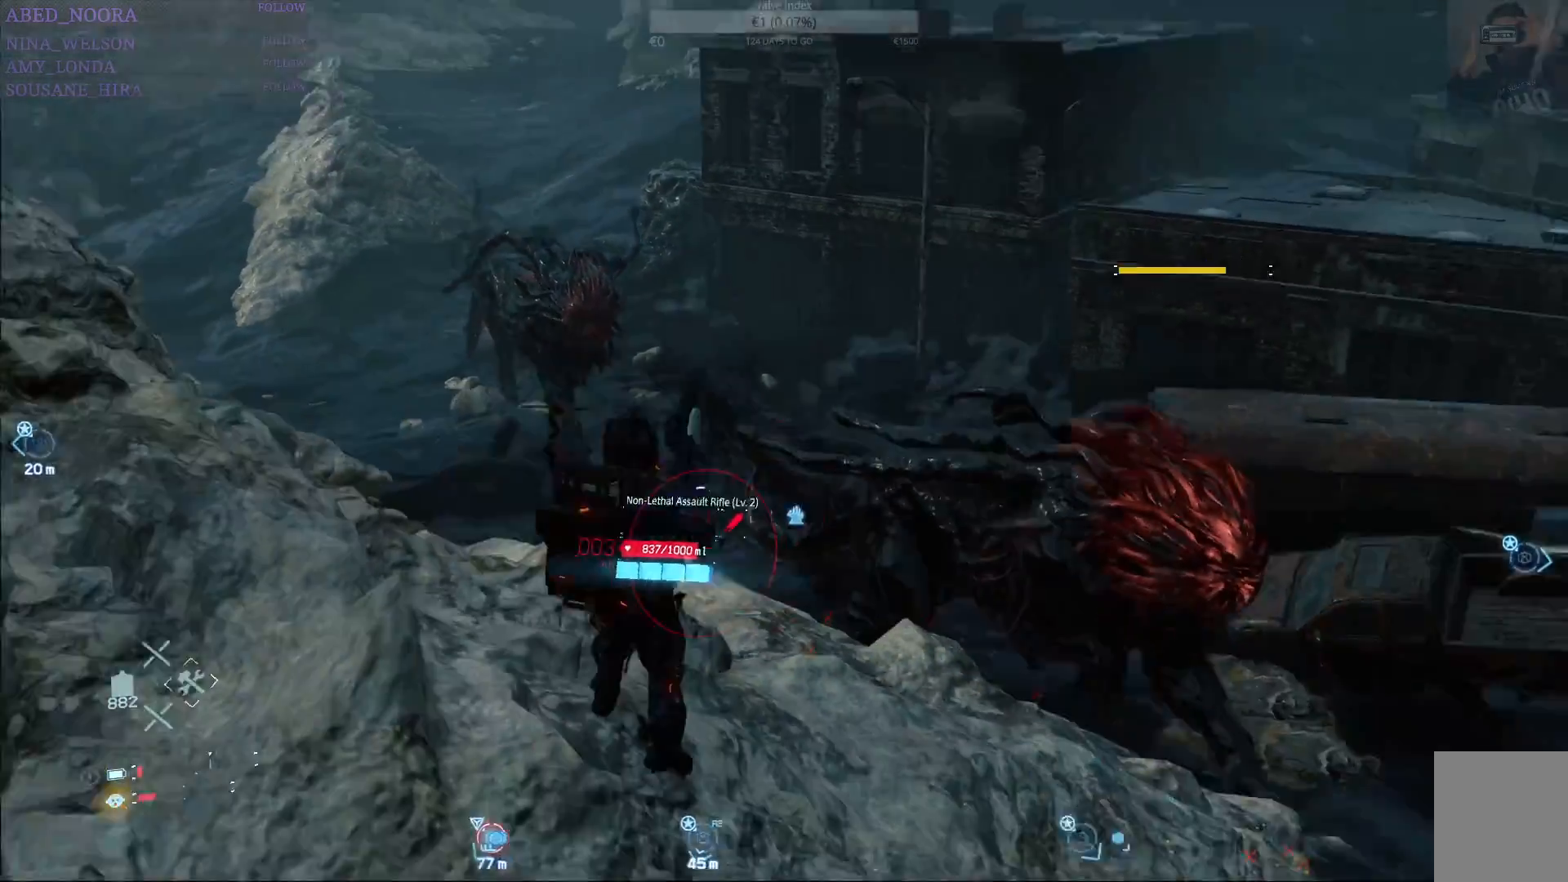
{"buttons": [], "left_stick": "center", "right_stick": "right", "events": [[283, "right_stick", "down-right"], [400, "right_stick", "right"]]}
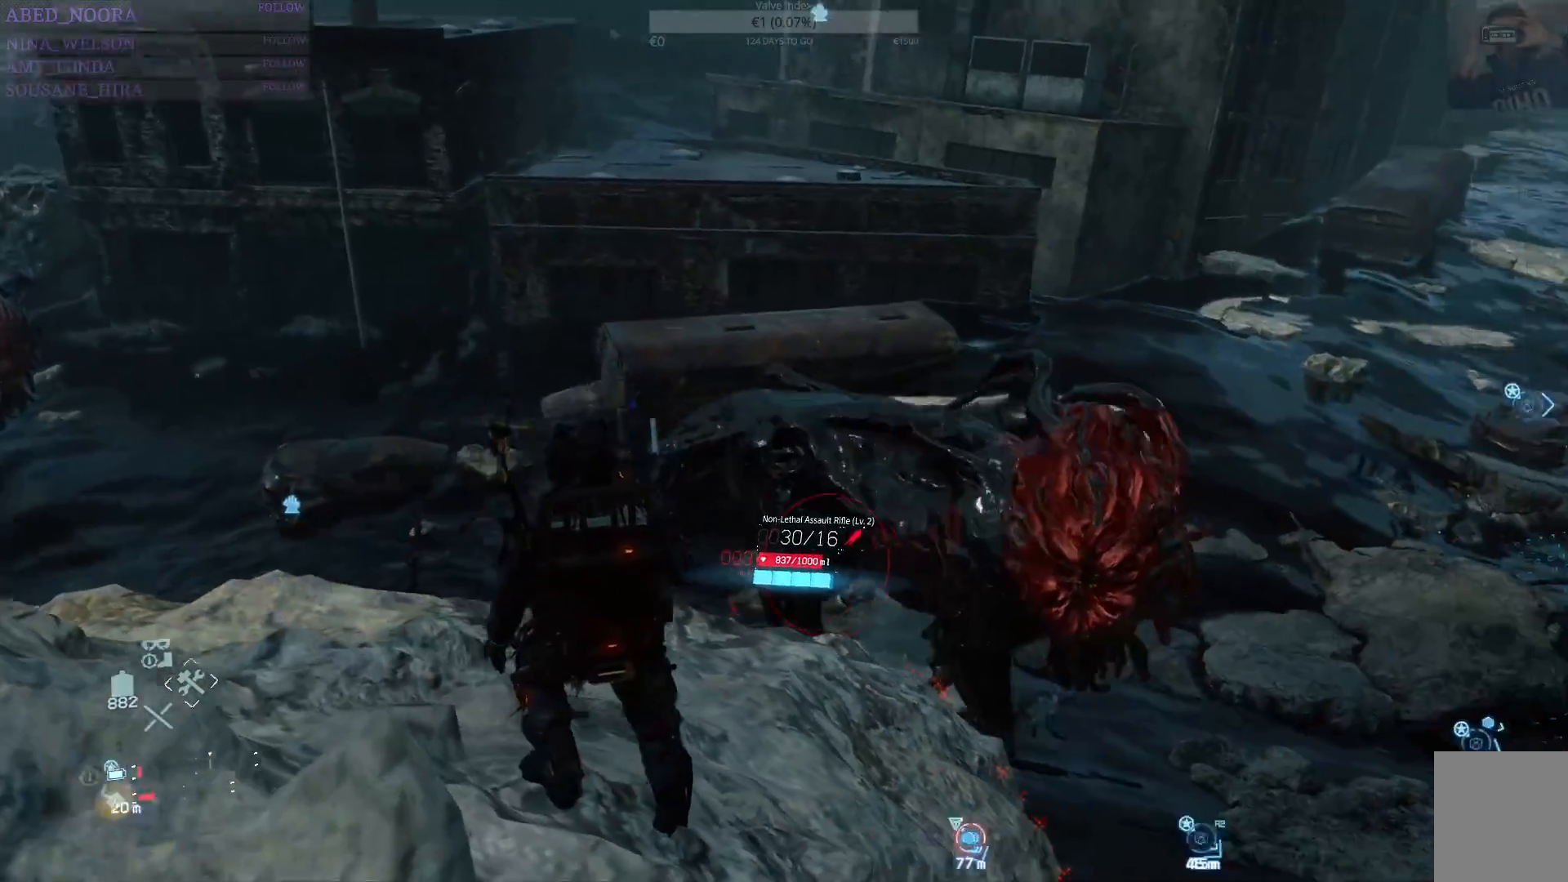
{"buttons": [], "left_stick": "left", "right_stick": "center", "events": [[167, "left_stick", "left"], [233, "right_stick", "center"]]}
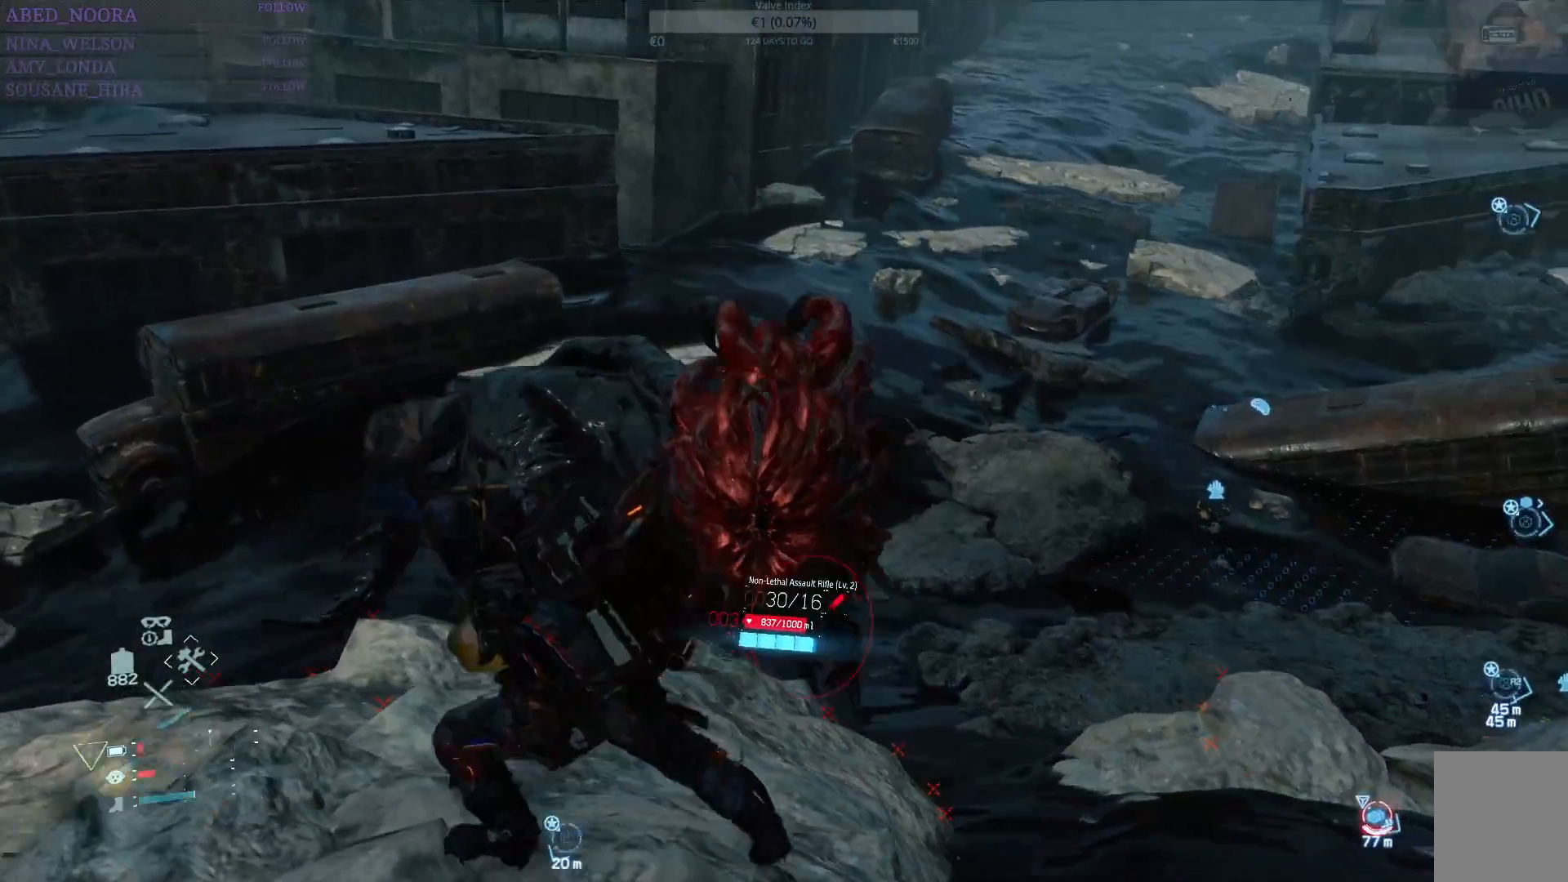
{"buttons": ["L2", "R2"], "left_stick": "down-left", "right_stick": "center", "events": [[50, "L2", "down"], [83, "R2", "down"], [150, "left_stick", "down-left"], [200, "right_stick", "right"], [317, "R1", "down"], [367, "R1", "up"], [417, "right_stick", "center"]]}
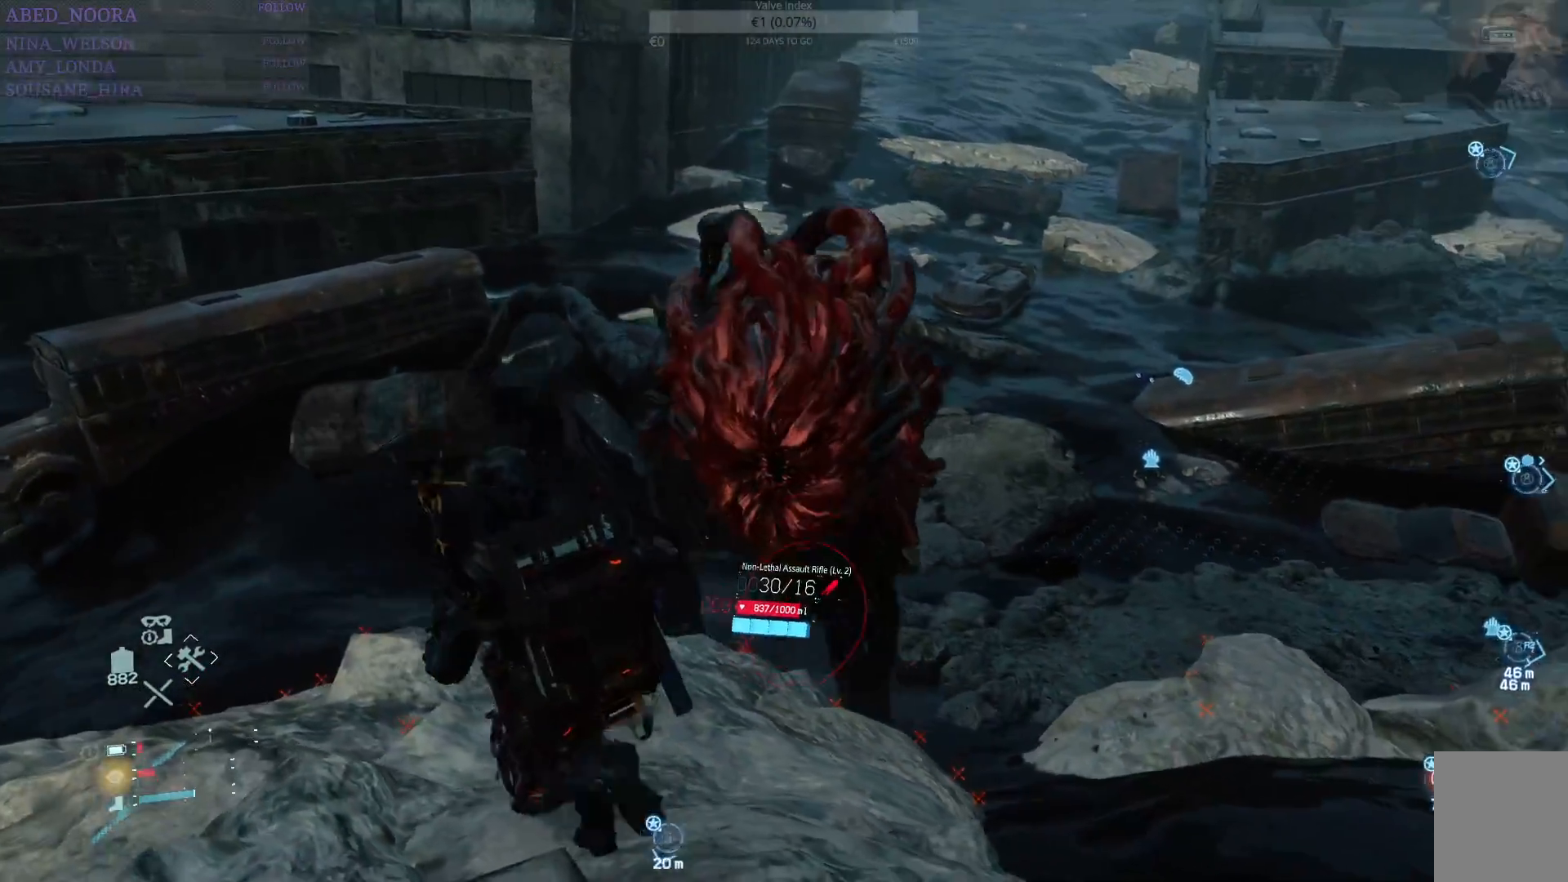
{"buttons": ["L2", "R2"], "left_stick": "down", "right_stick": "right", "events": [[183, "left_stick", "down"], [183, "right_stick", "right"], [350, "right_stick", "center"], [500, "right_stick", "right"]]}
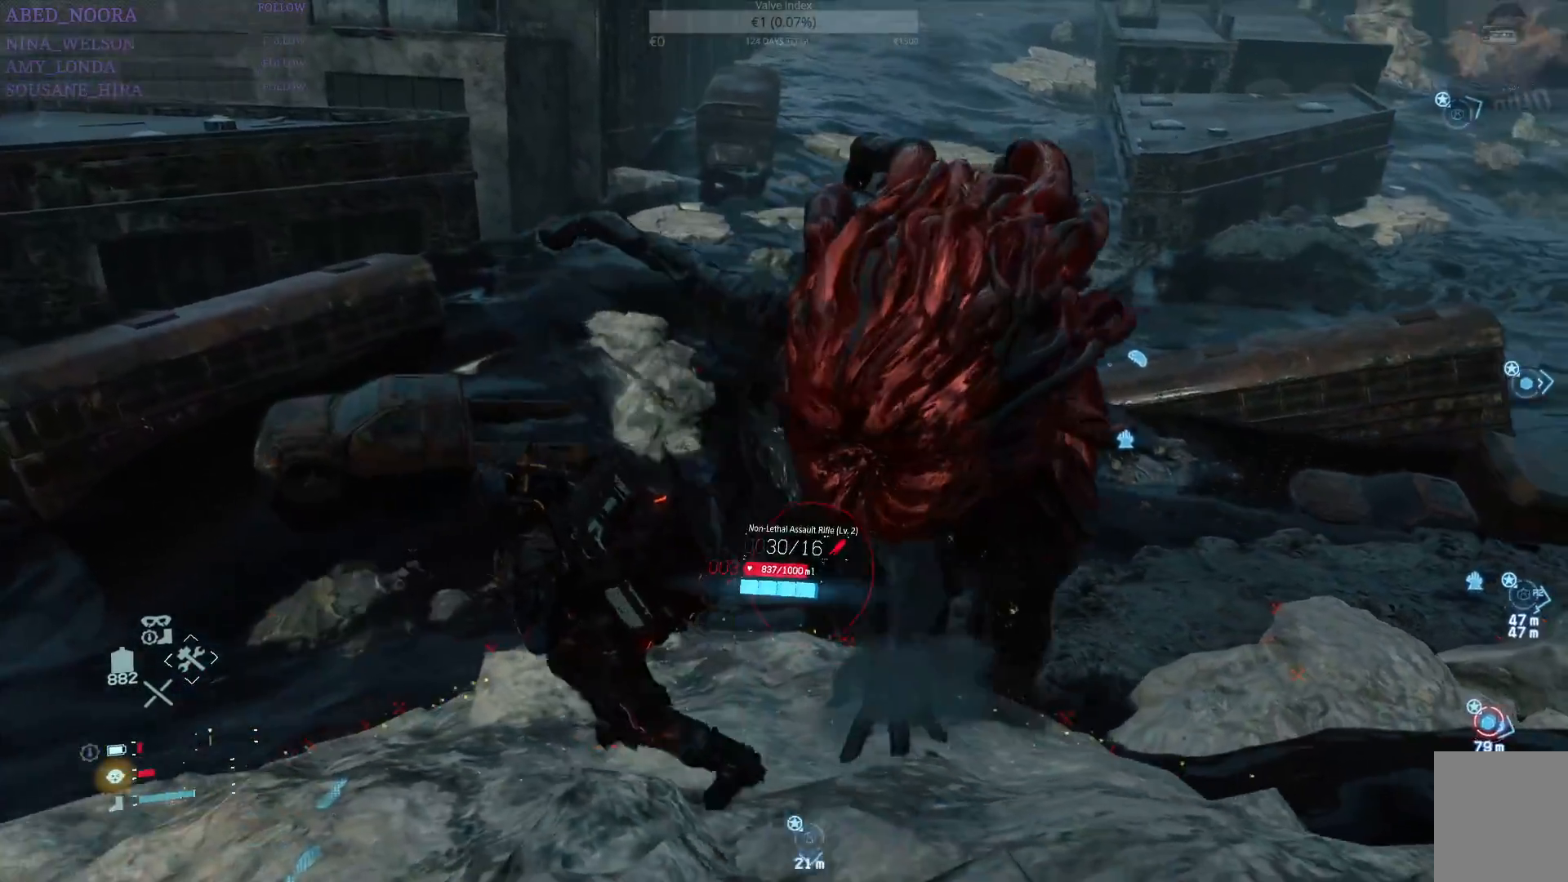
{"buttons": ["L2"], "left_stick": "down", "right_stick": "center", "events": [[433, "R2", "up"], [467, "right_stick", "center"]]}
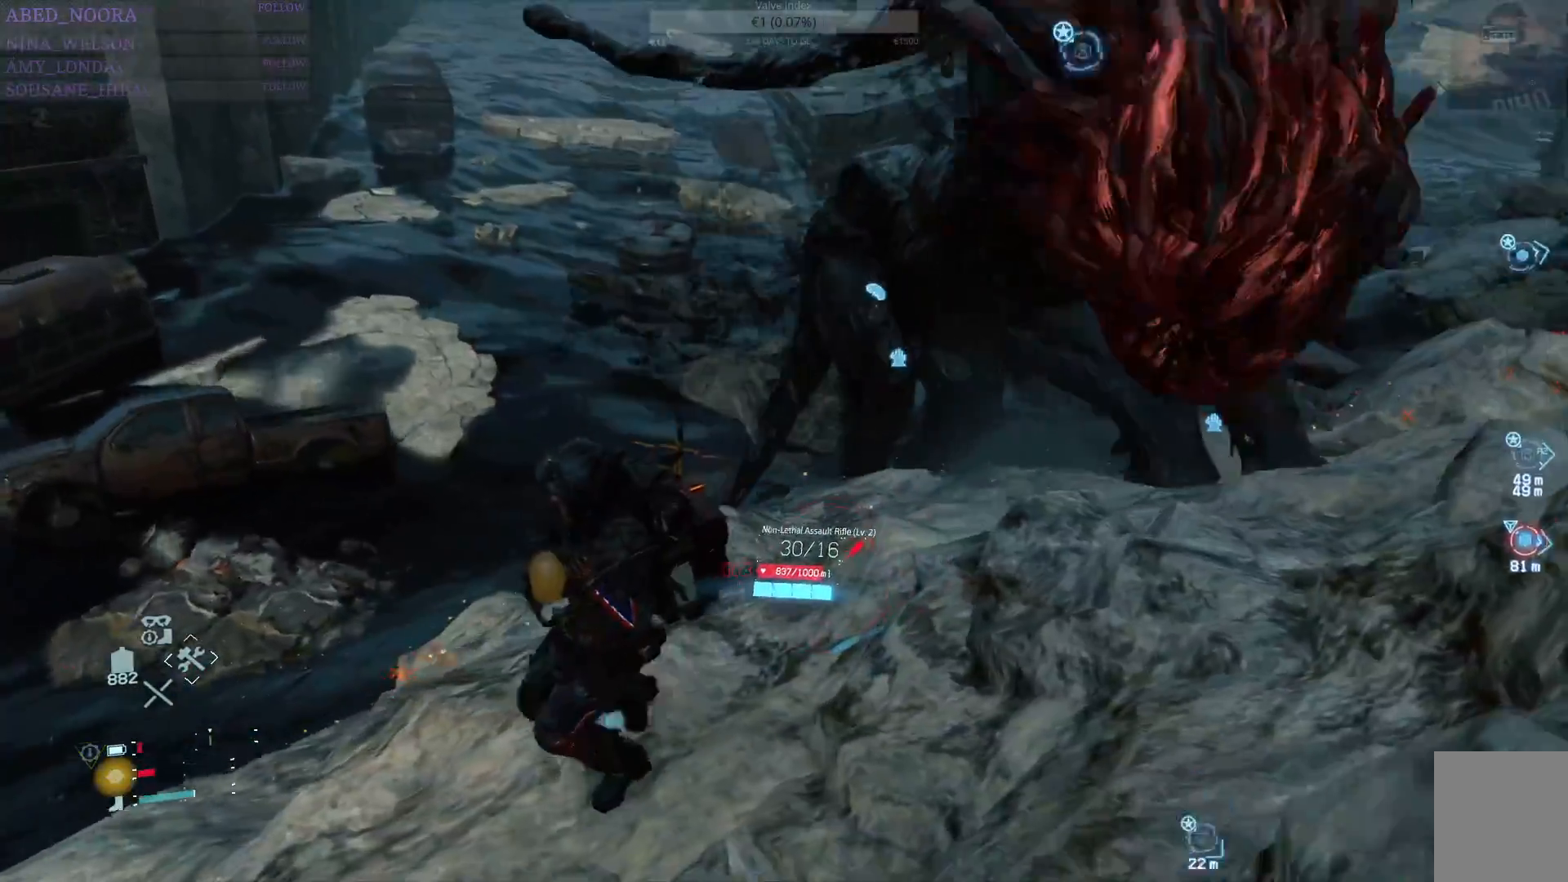
{"buttons": [], "left_stick": "down", "right_stick": "center", "events": [[17, "L2", "up"], [133, "right_stick", "right"], [483, "right_stick", "center"]]}
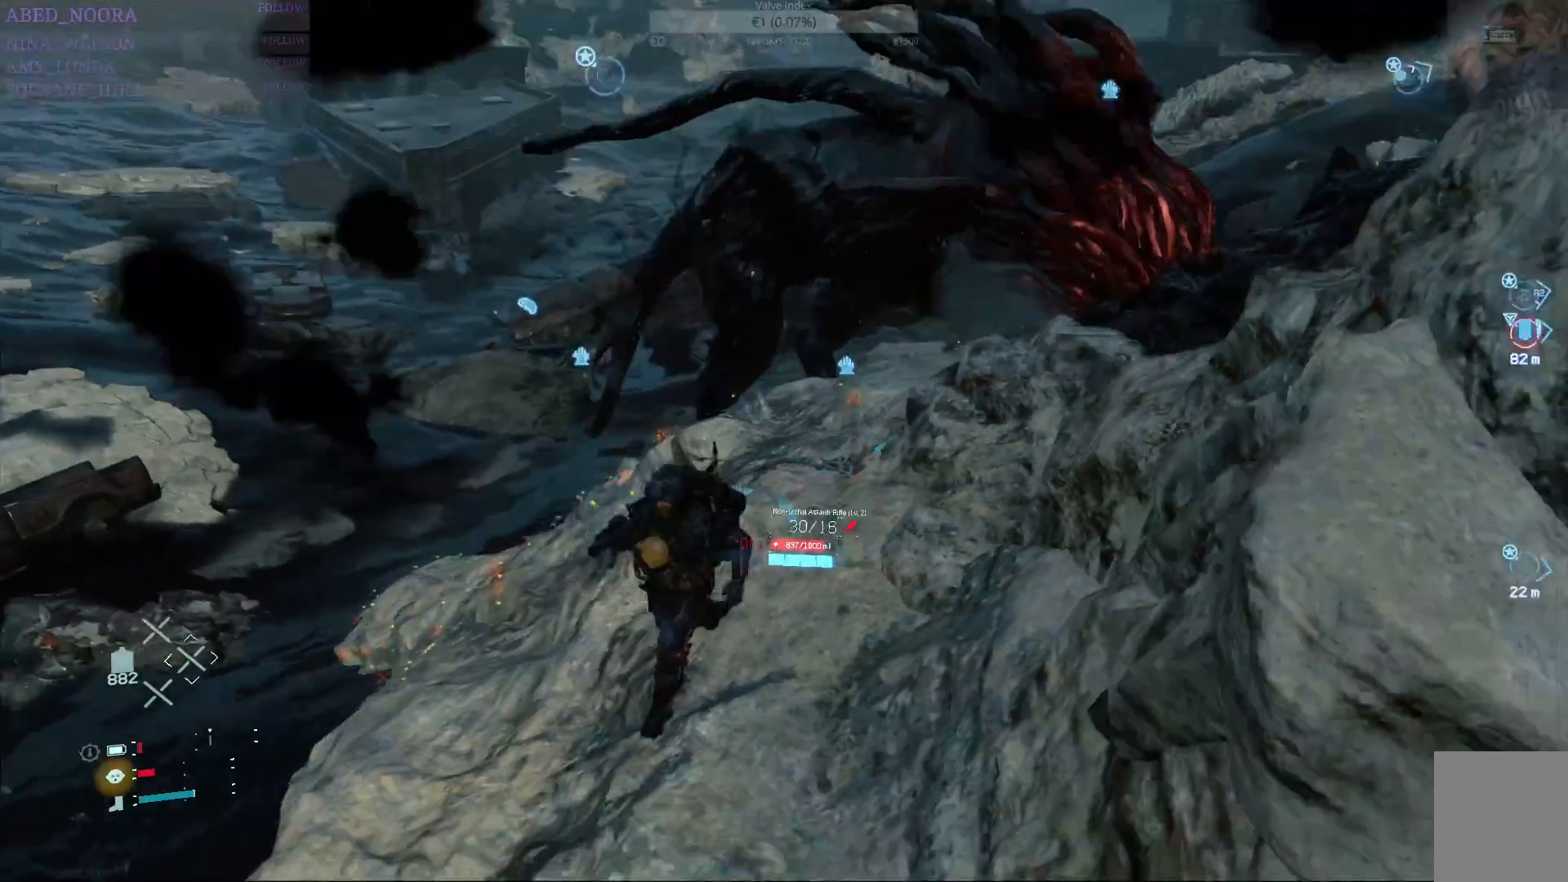
{"buttons": [], "left_stick": "right", "right_stick": "center", "events": [[300, "left_stick", "down-right"], [400, "left_stick", "right"]]}
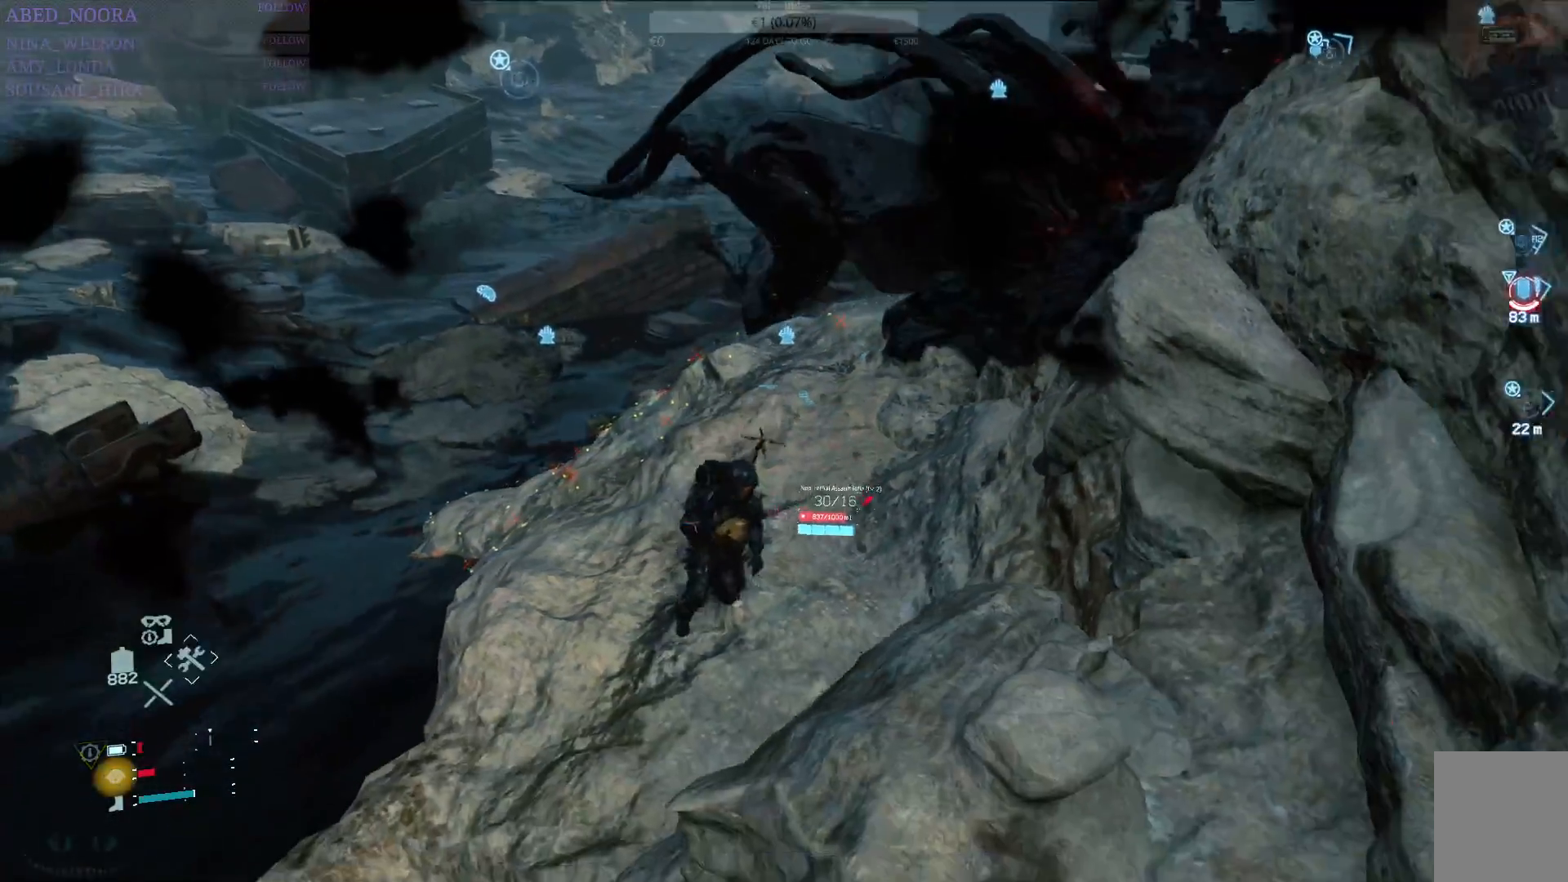
{"buttons": [], "left_stick": "up-left", "right_stick": "center", "events": [[50, "left_stick", "up"], [317, "left_stick", "up-left"]]}